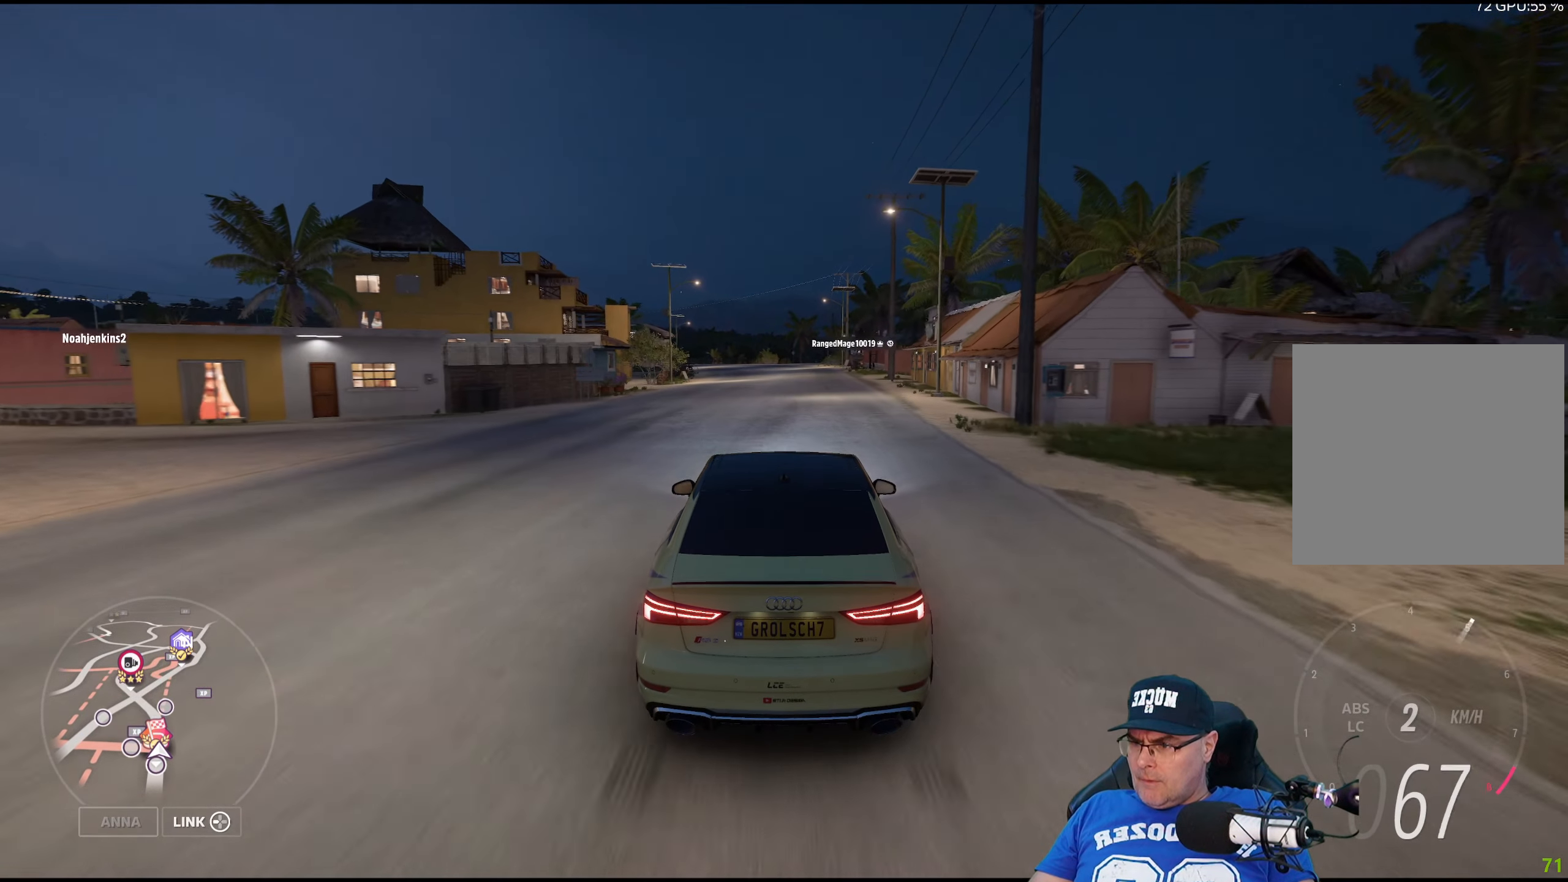
Gameplay with a controller (Xbox layout); each line is a JSON object with the inputs held at the frame after it. "events" lists button and stick changes between this image and that frame as [ms after this image, input, new state], when the widget could be followed in between.
{"buttons": ["R2"], "left_stick": "center", "right_stick": "center", "events": []}
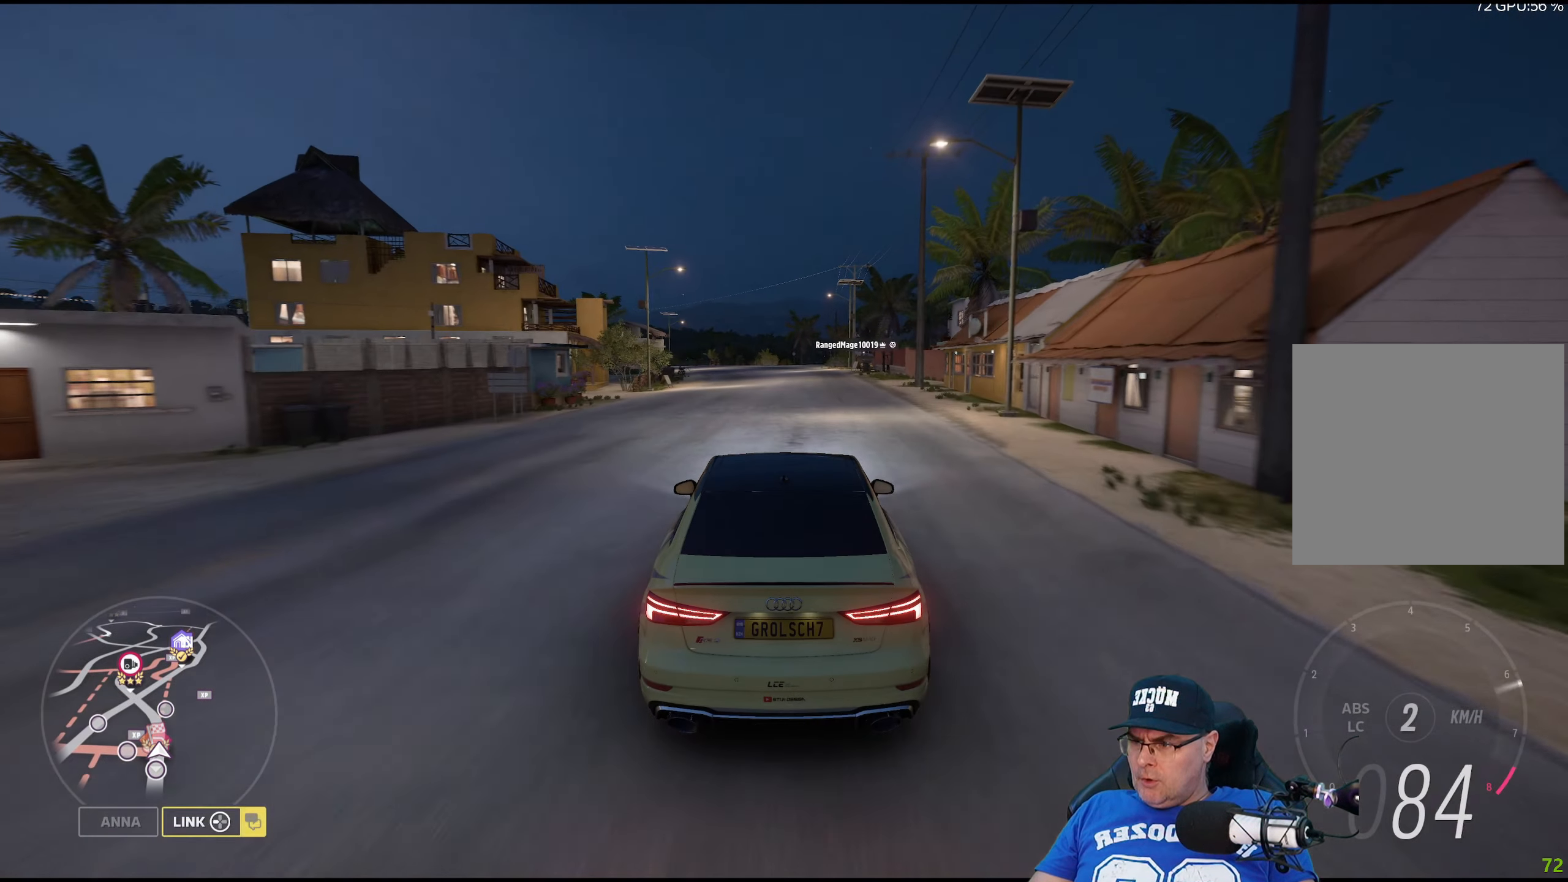
{"buttons": ["R2"], "left_stick": "center", "right_stick": "center", "events": []}
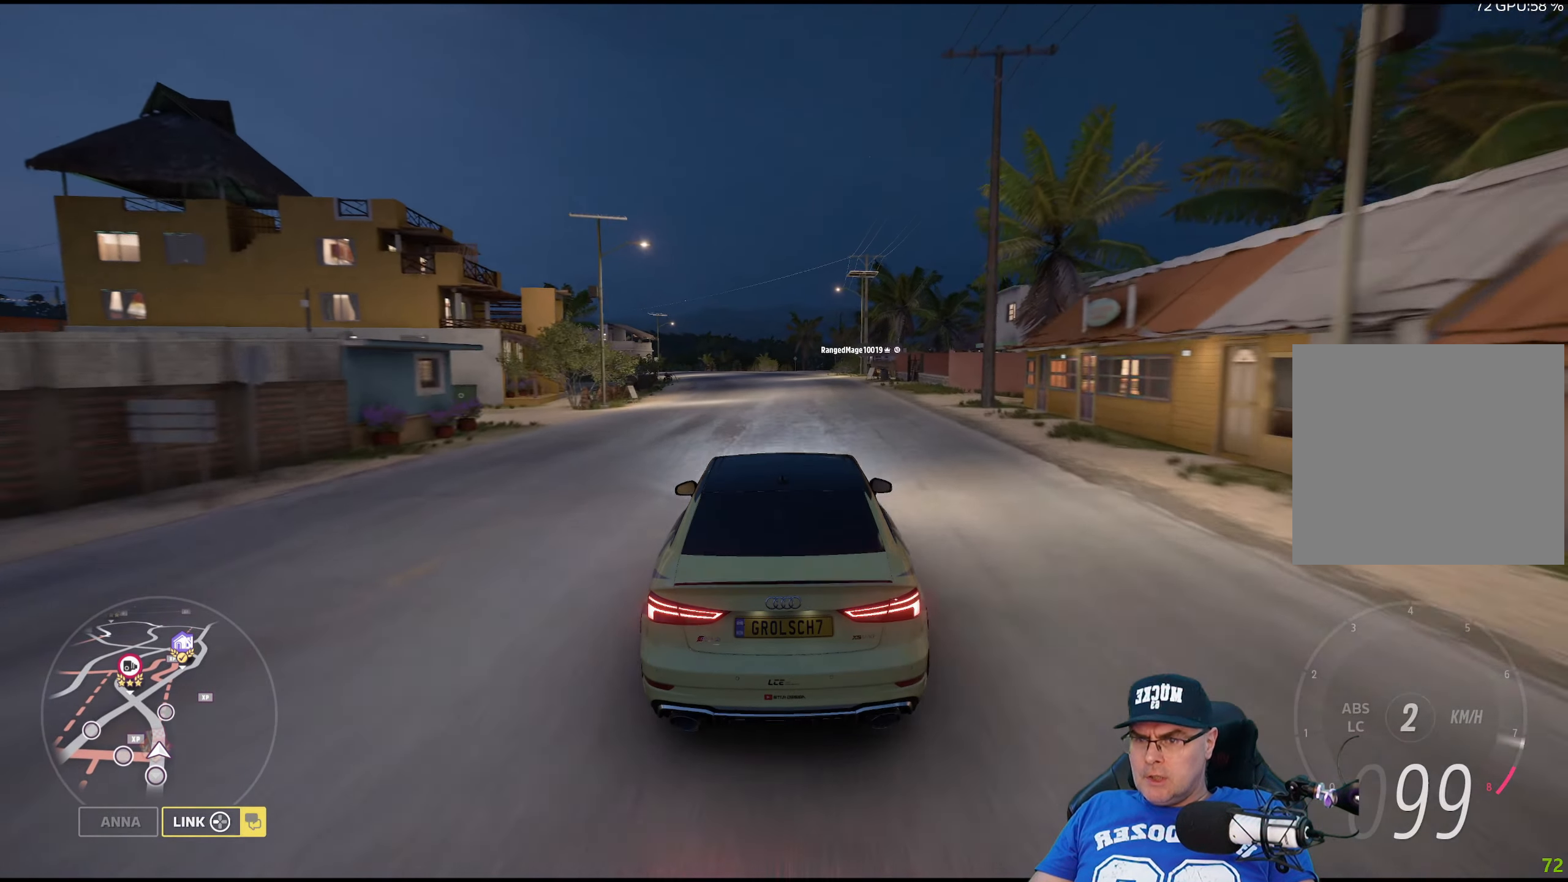
{"buttons": ["R2"], "left_stick": "center", "right_stick": "center", "events": []}
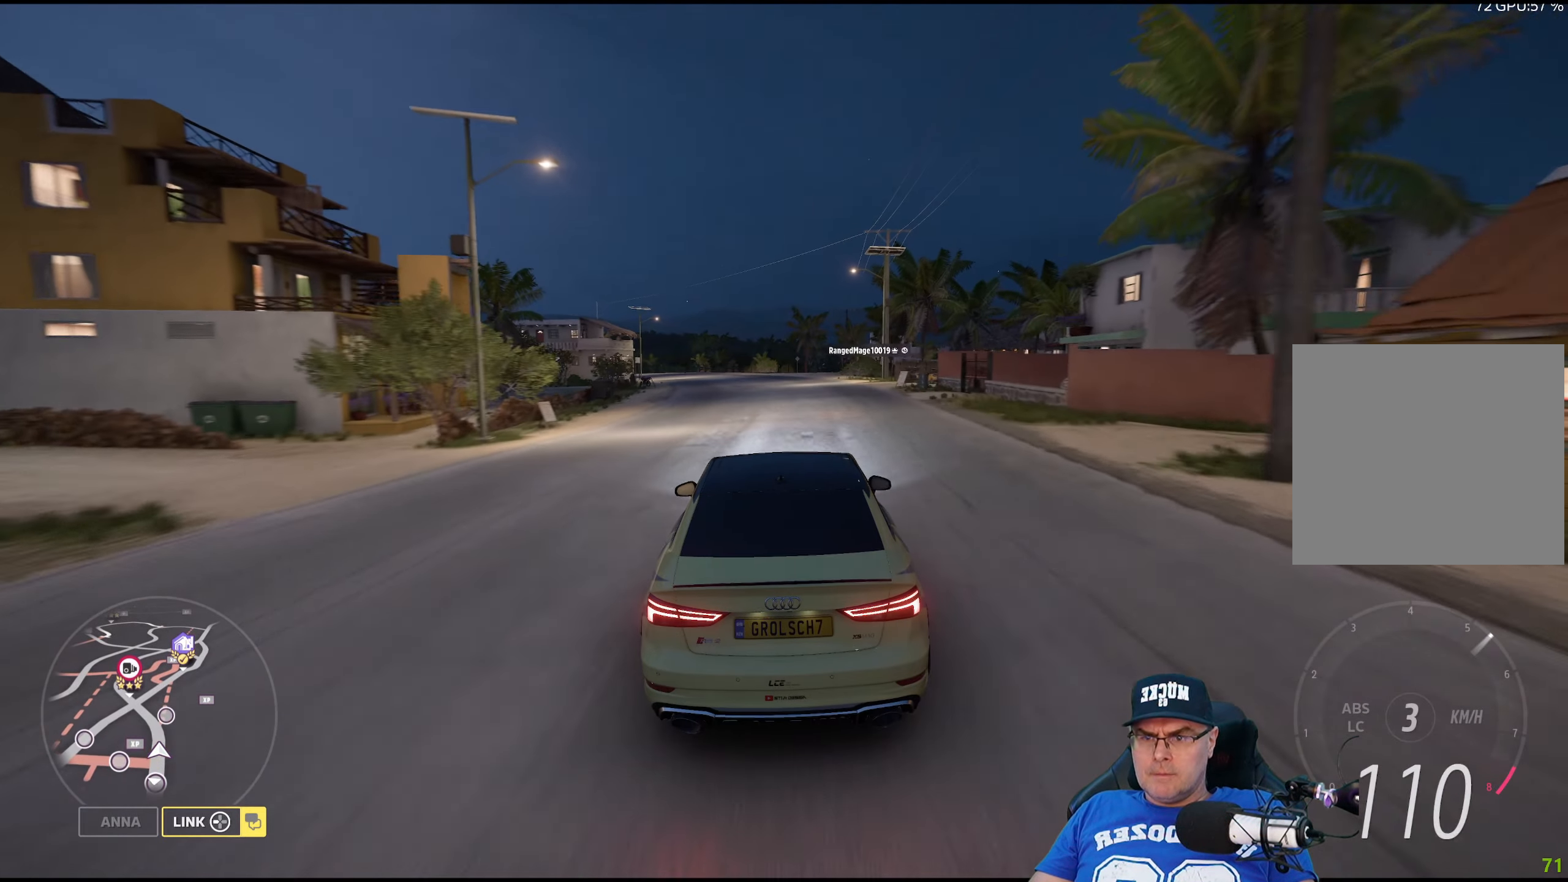
{"buttons": ["R2"], "left_stick": "center", "right_stick": "center", "events": [[100, "left_stick", "right"], [233, "left_stick", "center"]]}
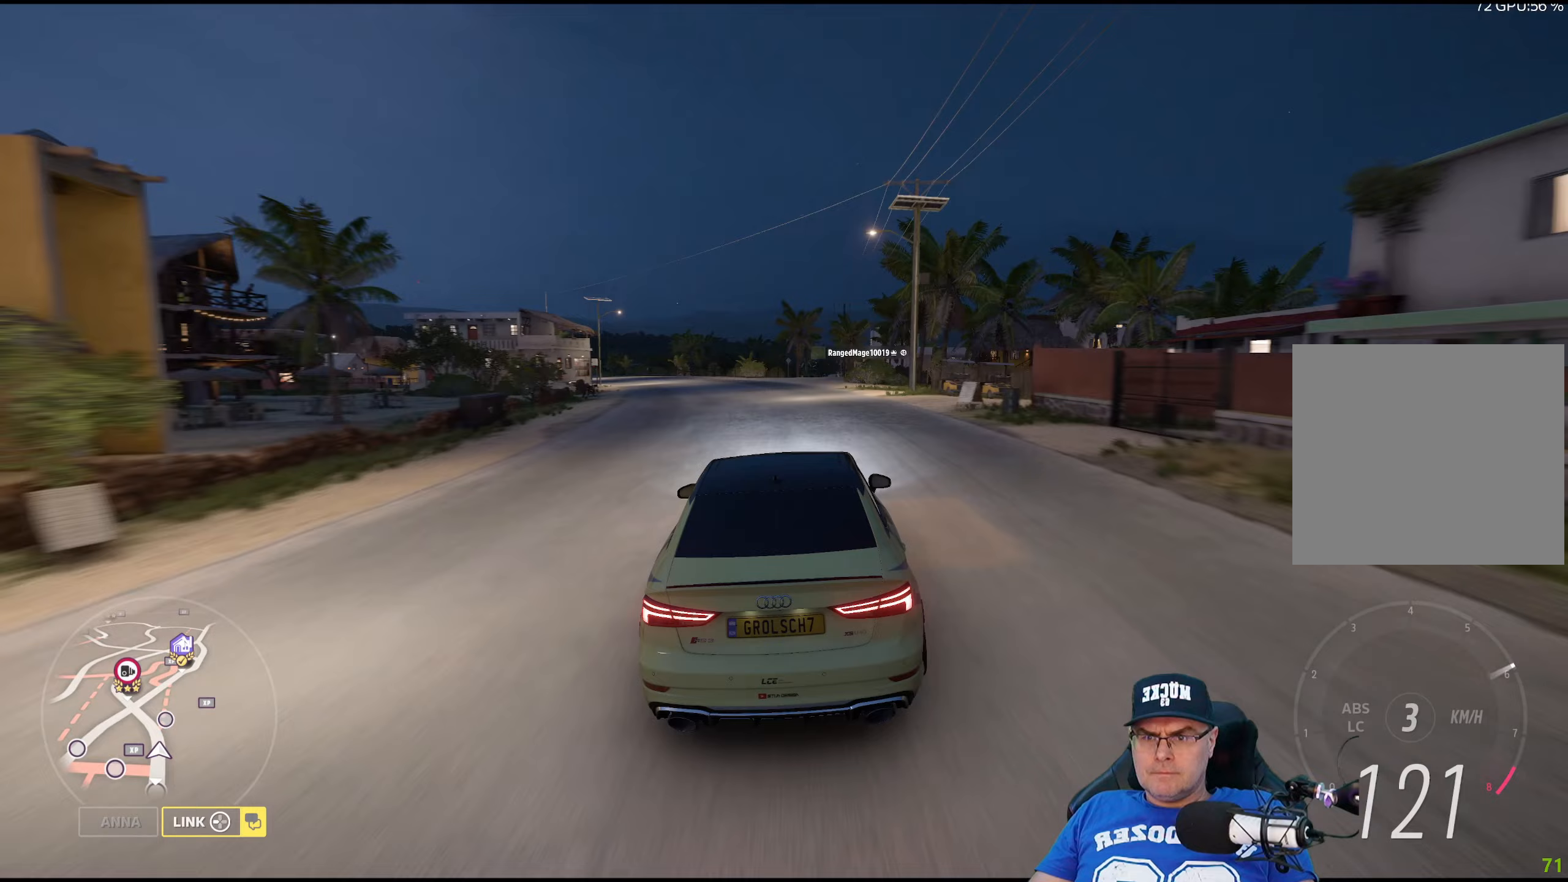
{"buttons": ["R2"], "left_stick": "center", "right_stick": "center", "events": []}
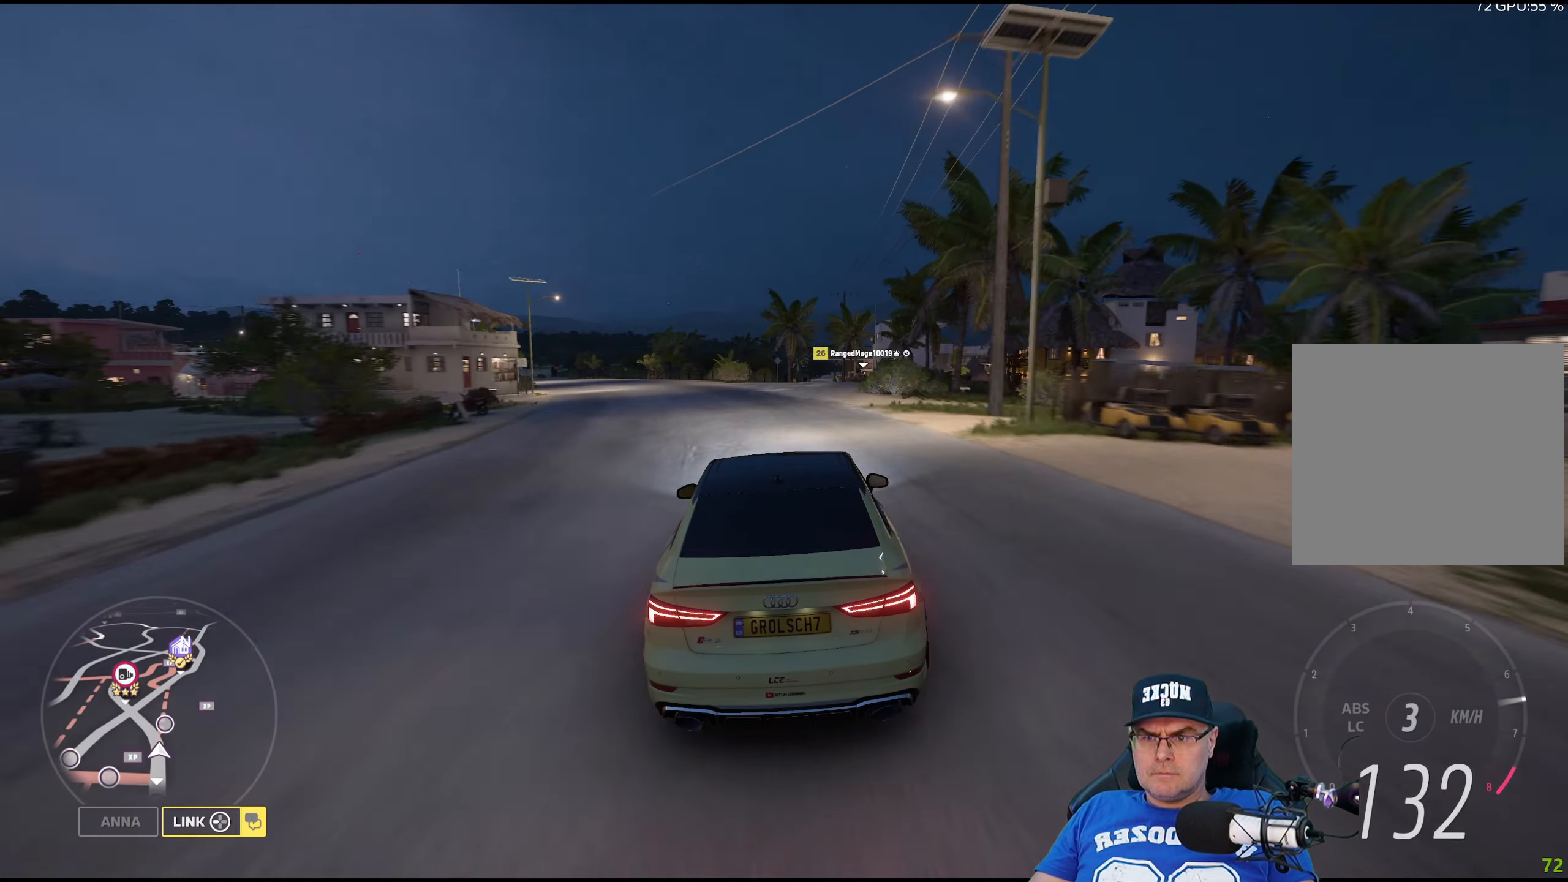
{"buttons": ["R2"], "left_stick": "center", "right_stick": "center", "events": [[150, "left_stick", "right"], [283, "left_stick", "center"]]}
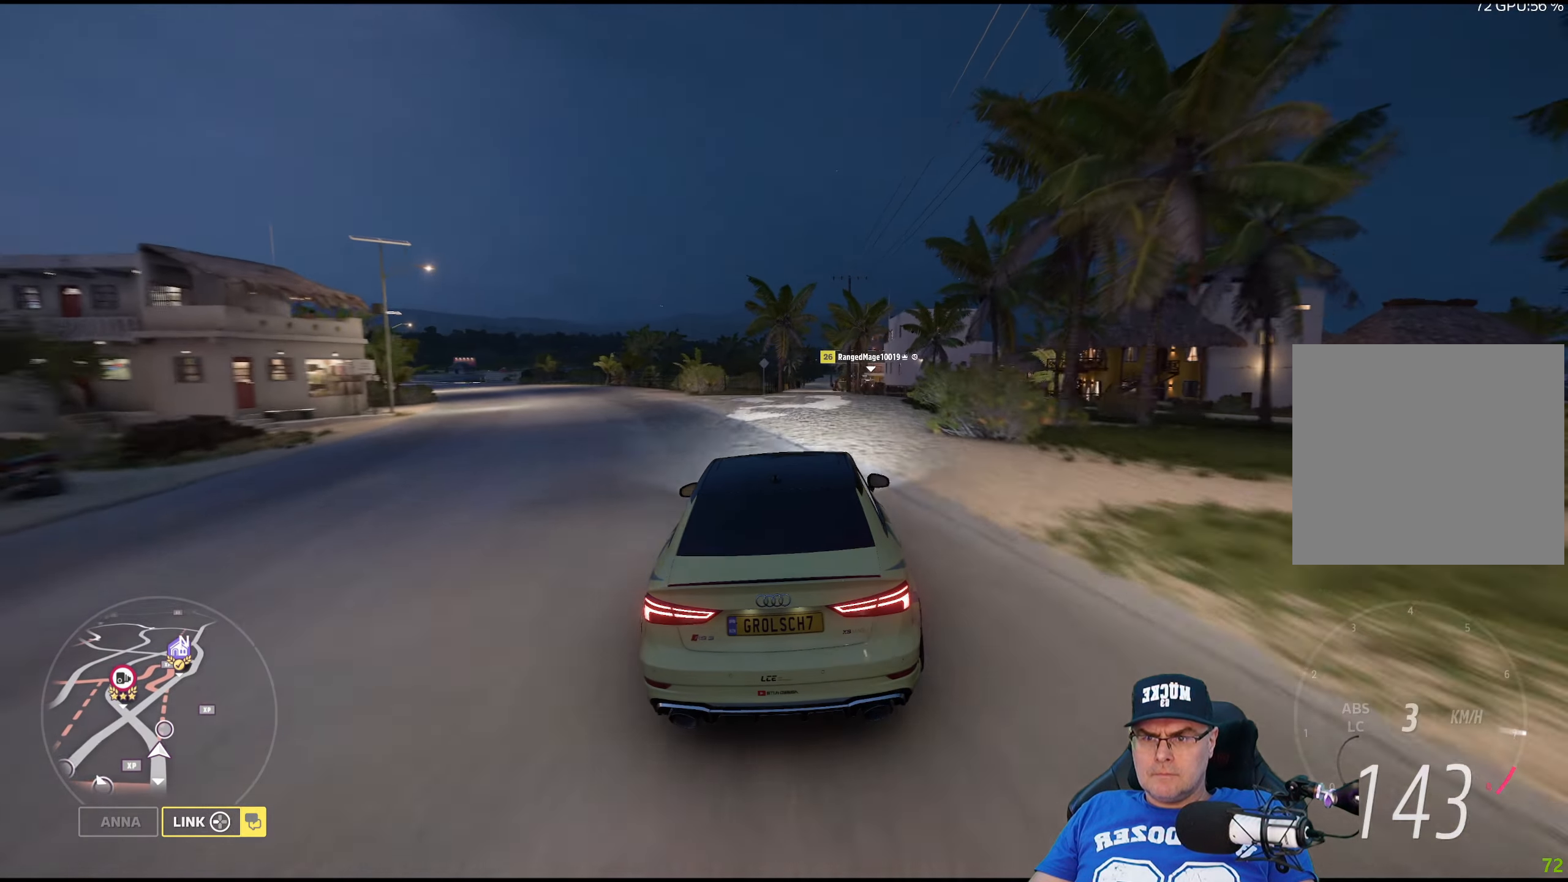
{"buttons": ["R2"], "left_stick": "center", "right_stick": "center", "events": [[317, "left_stick", "right"], [467, "left_stick", "center"]]}
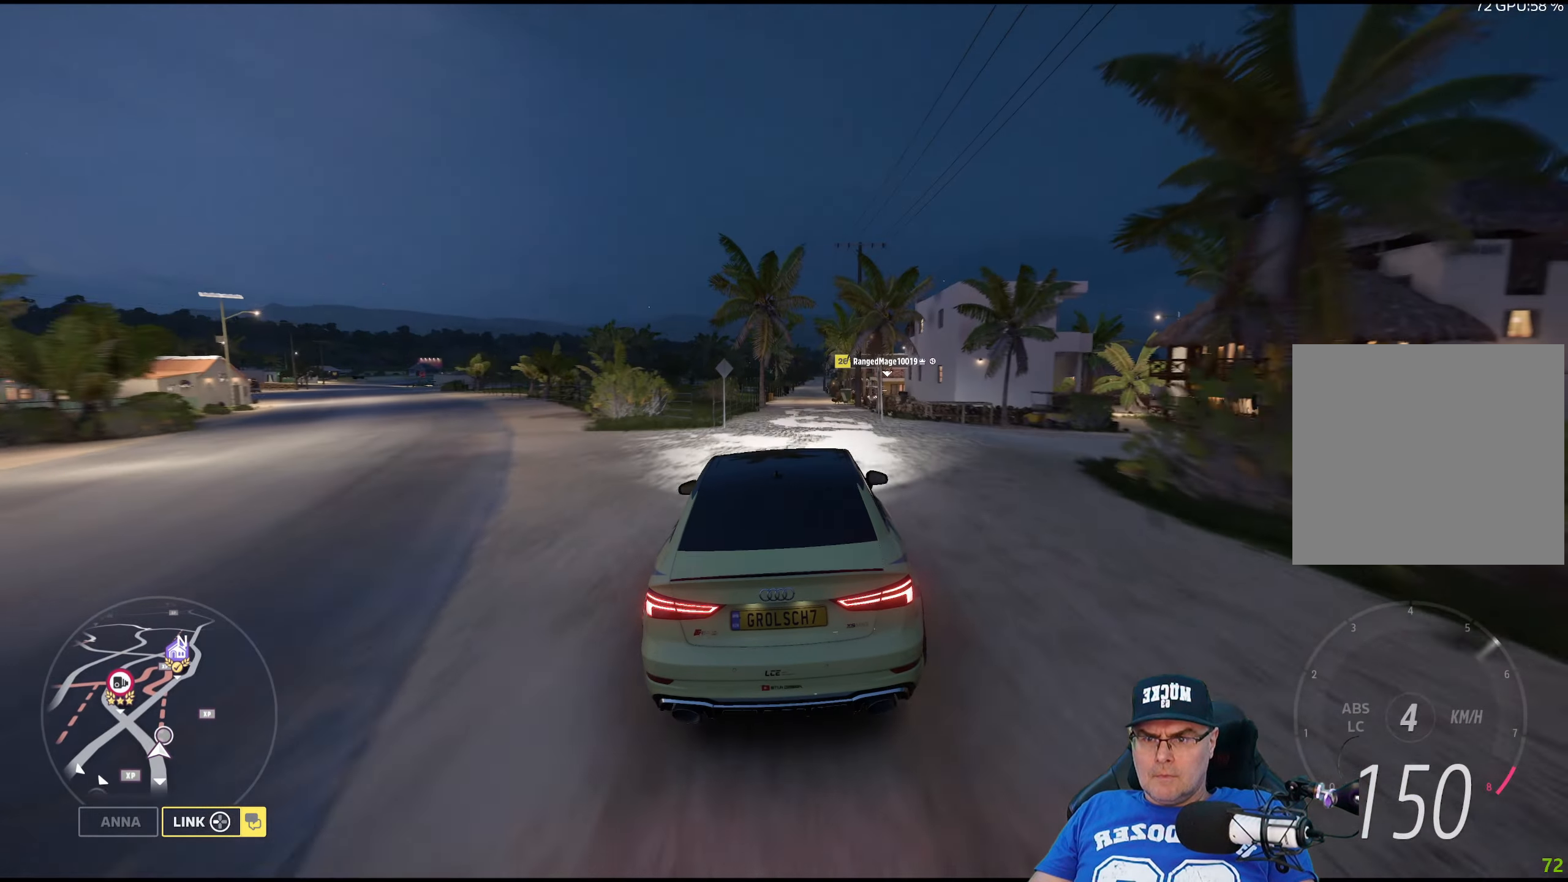
{"buttons": ["R2"], "left_stick": "center", "right_stick": "center", "events": [[350, "left_stick", "down-right"], [483, "left_stick", "center"]]}
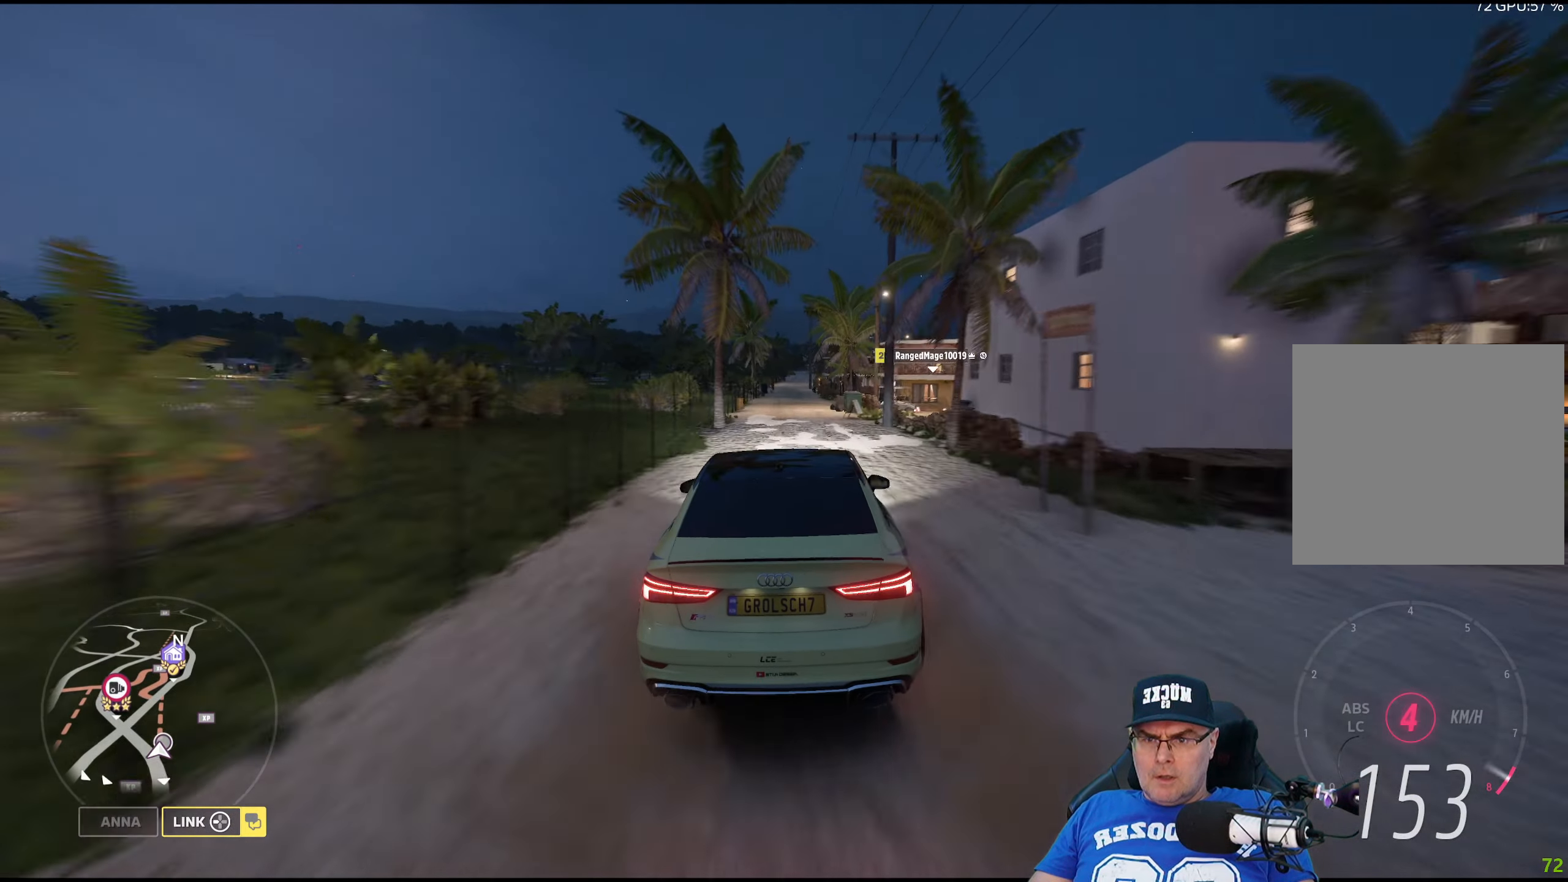
{"buttons": ["R2"], "left_stick": "center", "right_stick": "center", "events": []}
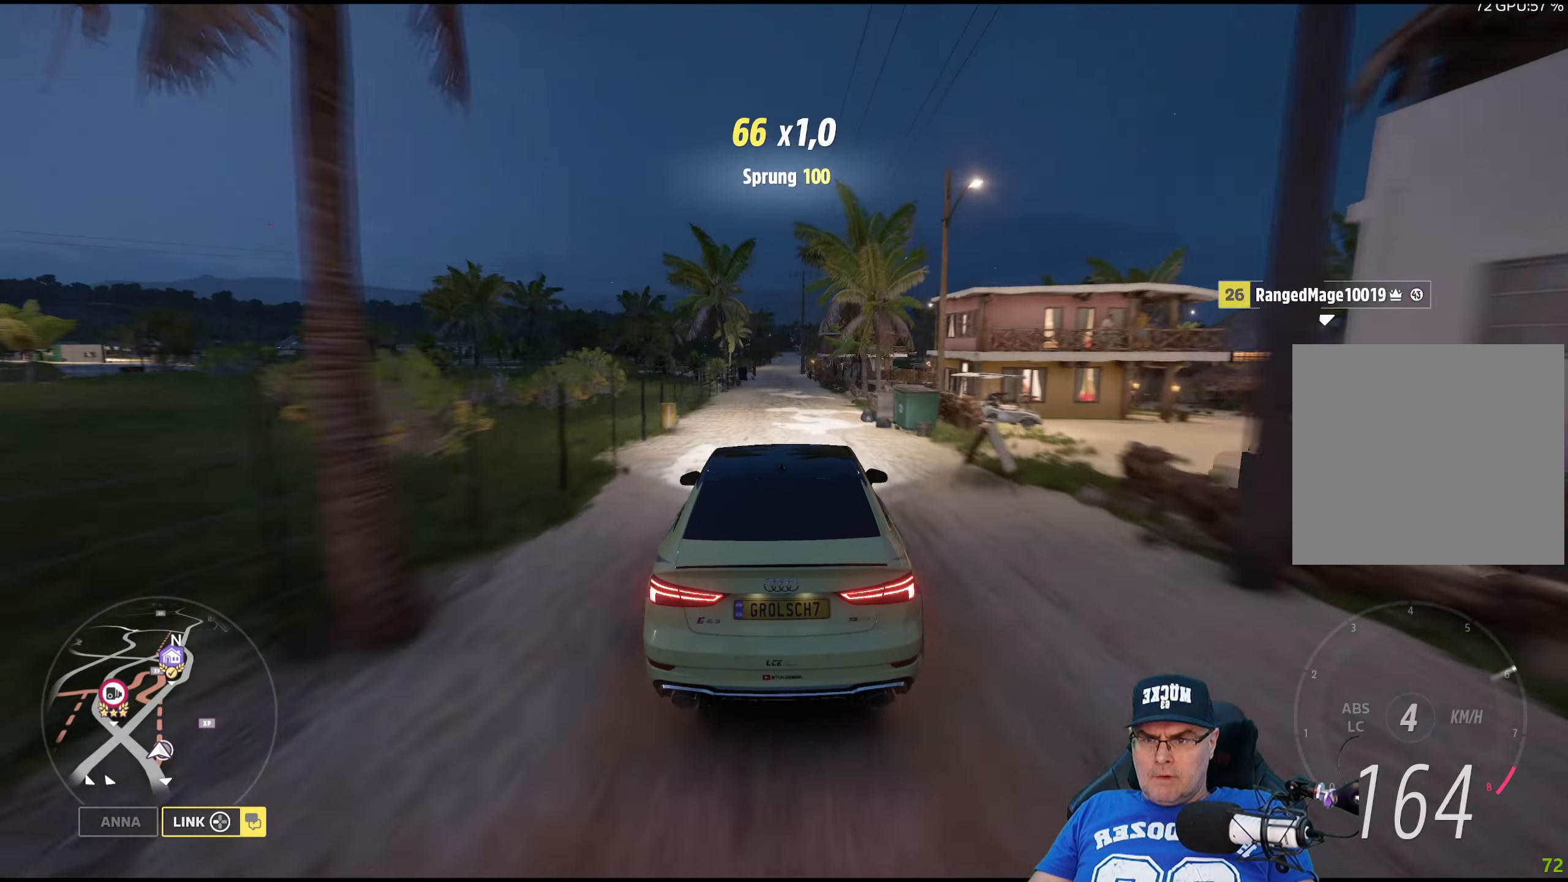
{"buttons": ["R2"], "left_stick": "center", "right_stick": "center", "events": []}
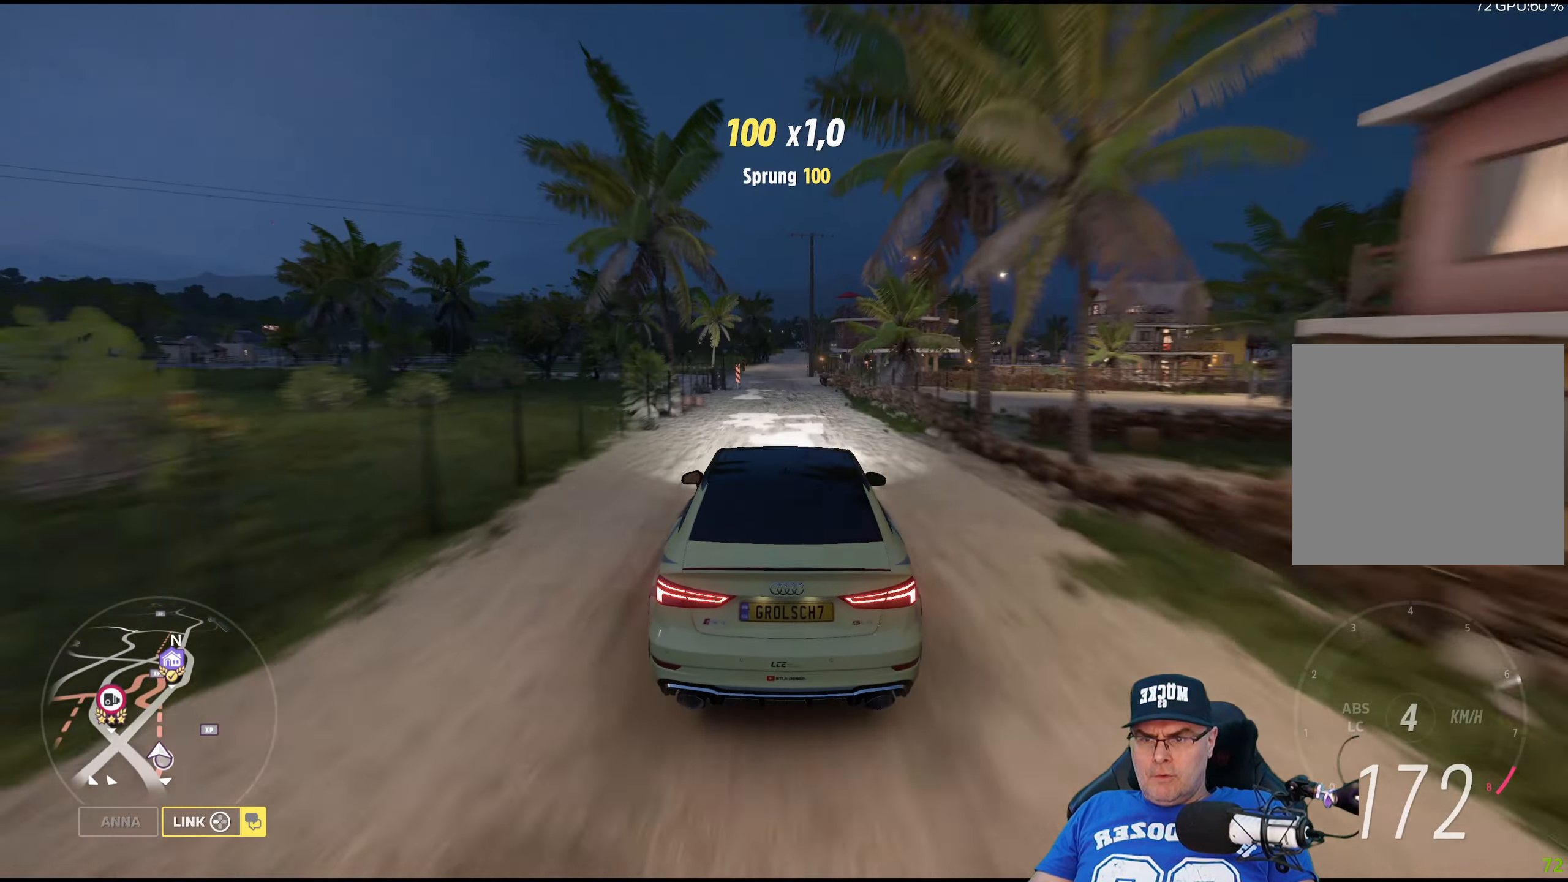
{"buttons": [], "left_stick": "center", "right_stick": "center", "events": [[83, "R2", "up"]]}
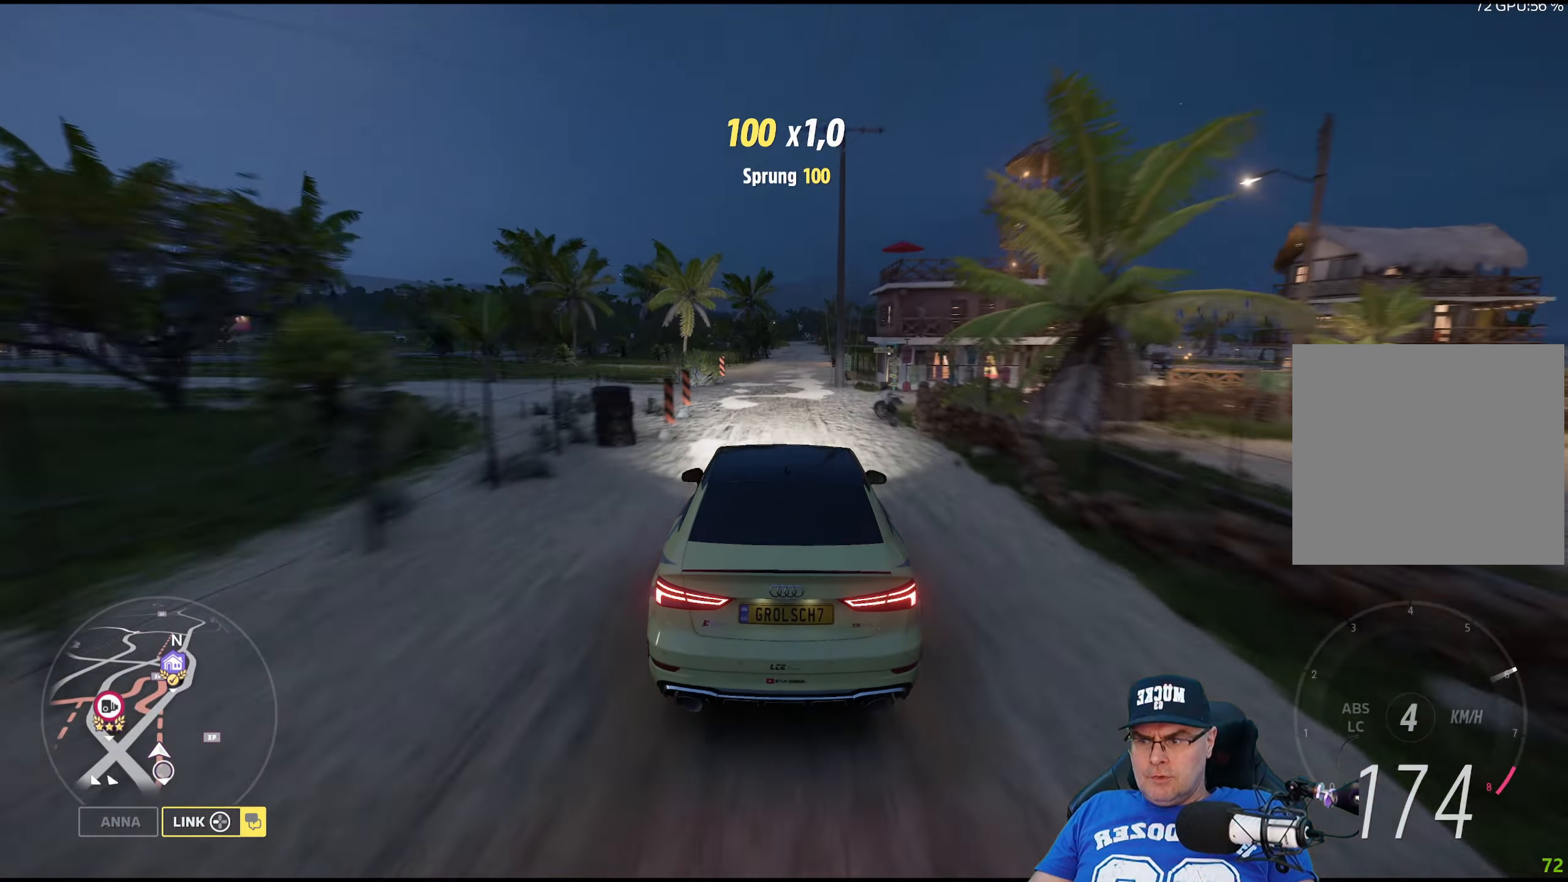
{"buttons": [], "left_stick": "center", "right_stick": "center", "events": [[383, "left_stick", "right"], [500, "left_stick", "center"]]}
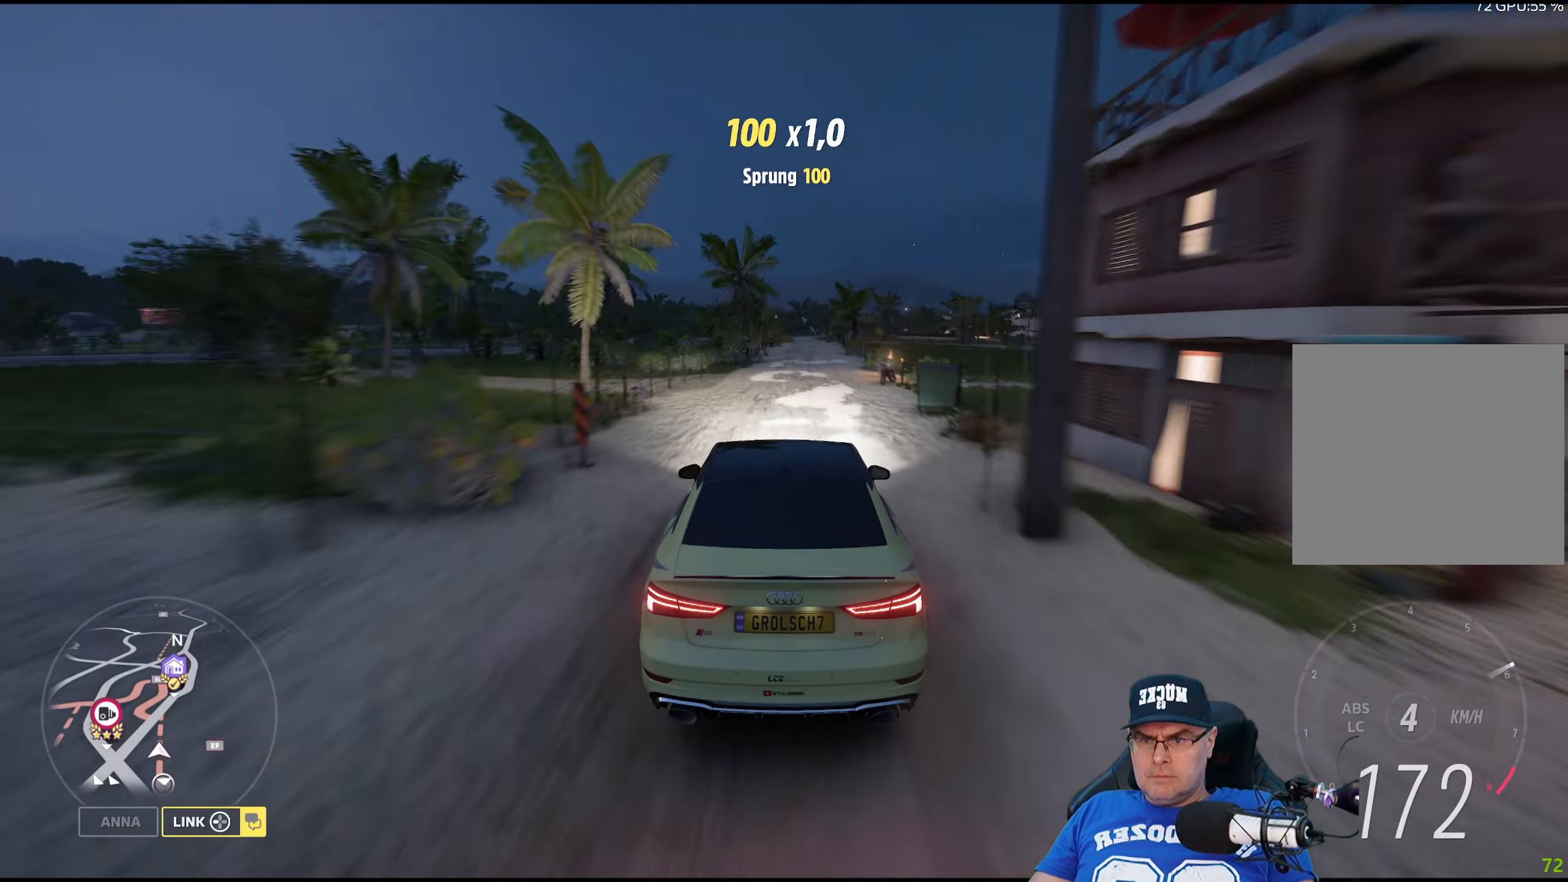
{"buttons": [], "left_stick": "center", "right_stick": "center", "events": [[200, "left_stick", "down-right"], [300, "left_stick", "center"]]}
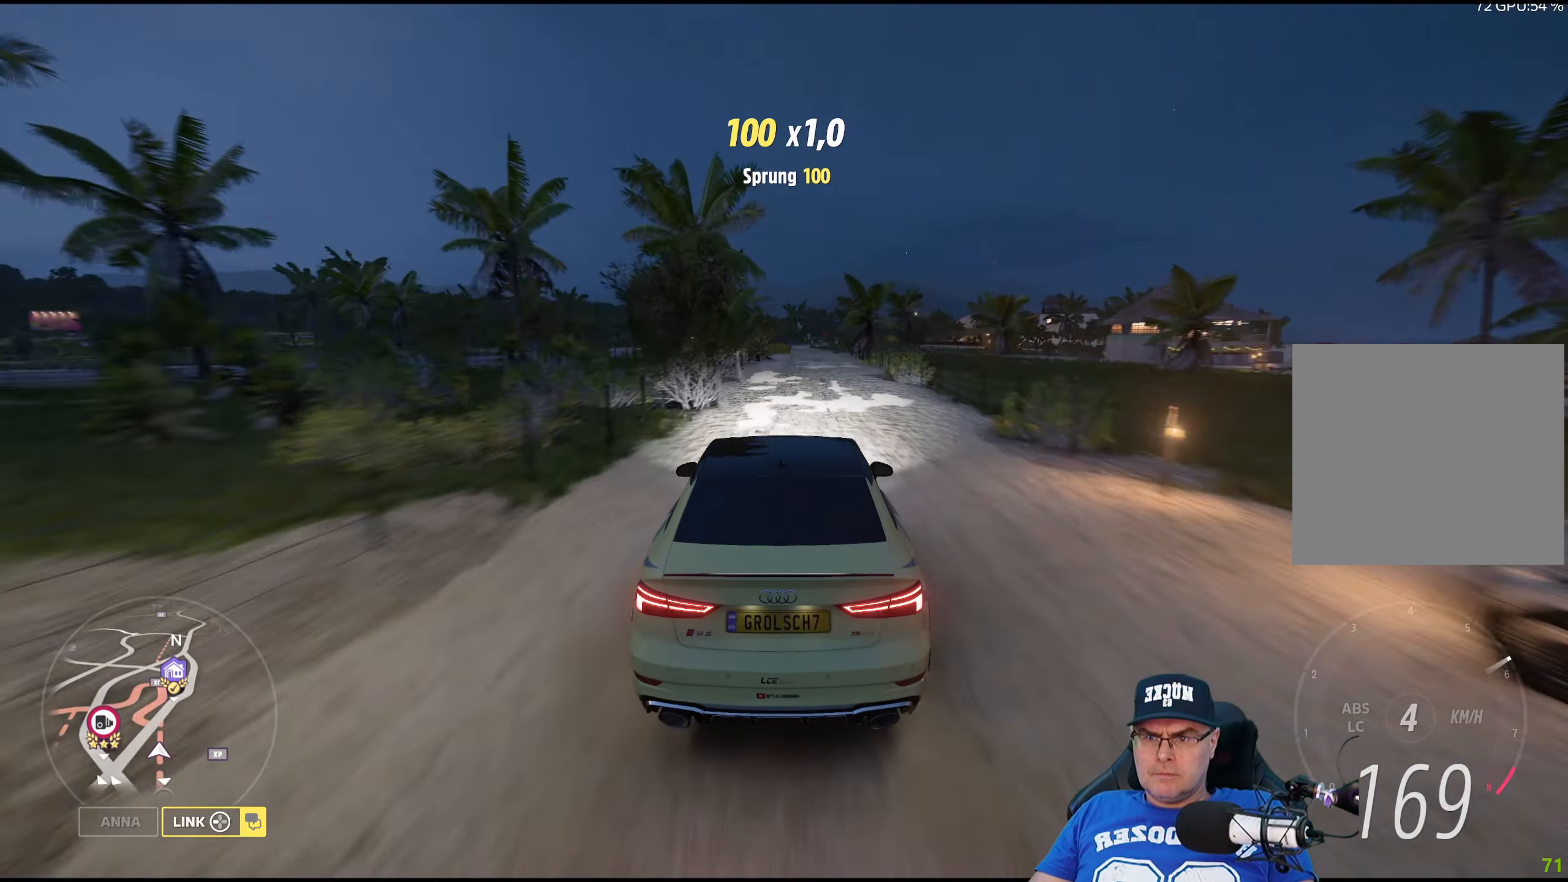
{"buttons": [], "left_stick": "center", "right_stick": "center", "events": [[67, "left_stick", "down-right"], [217, "left_stick", "center"]]}
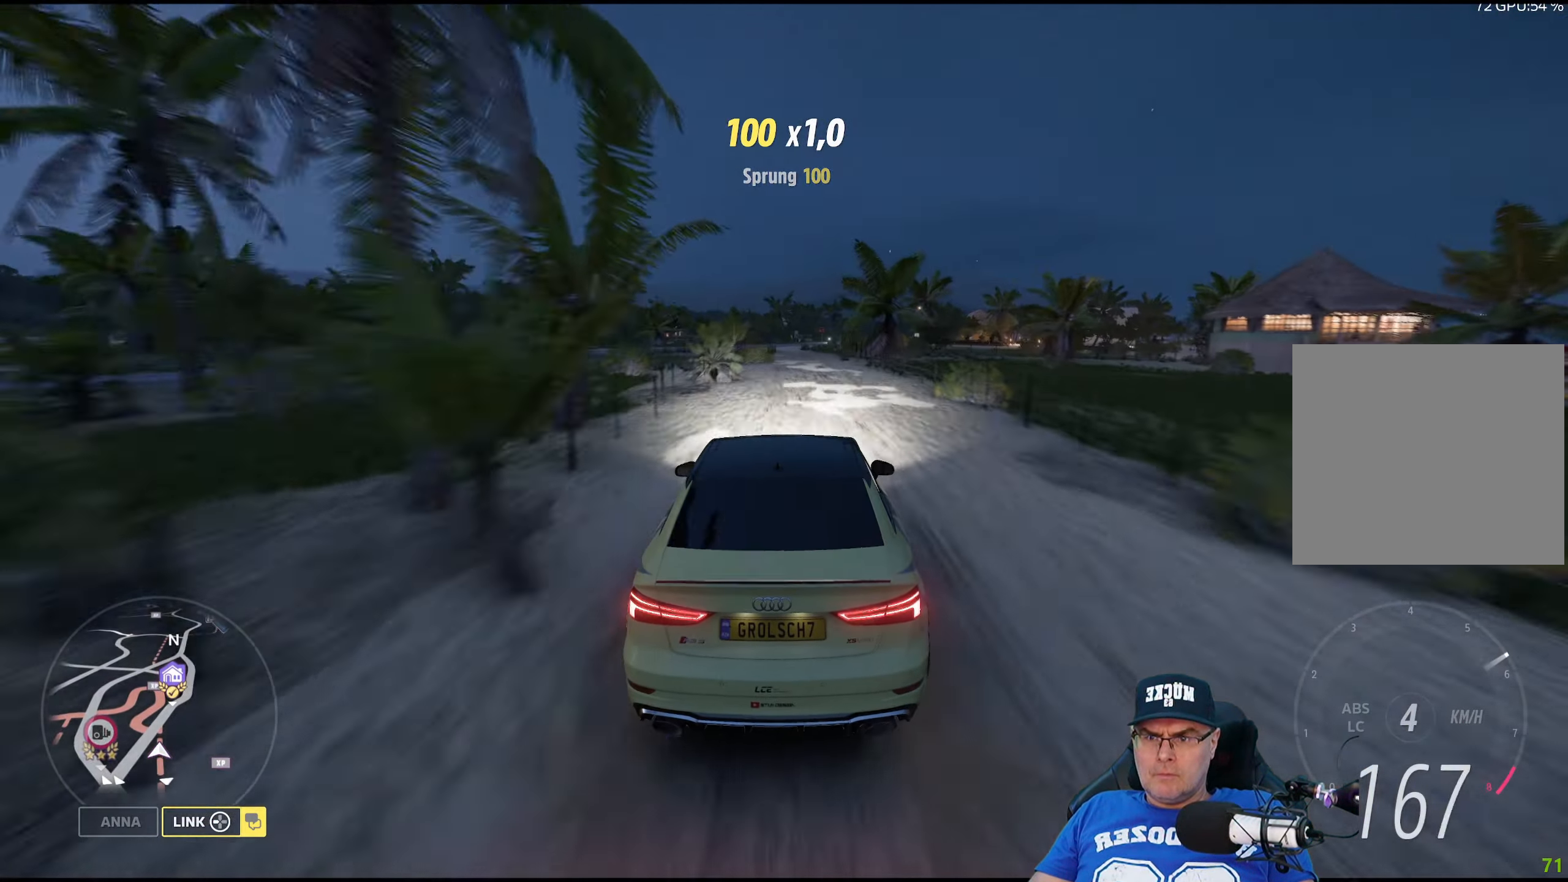
{"buttons": ["L2"], "left_stick": "center", "right_stick": "center", "events": [[217, "L2", "down"]]}
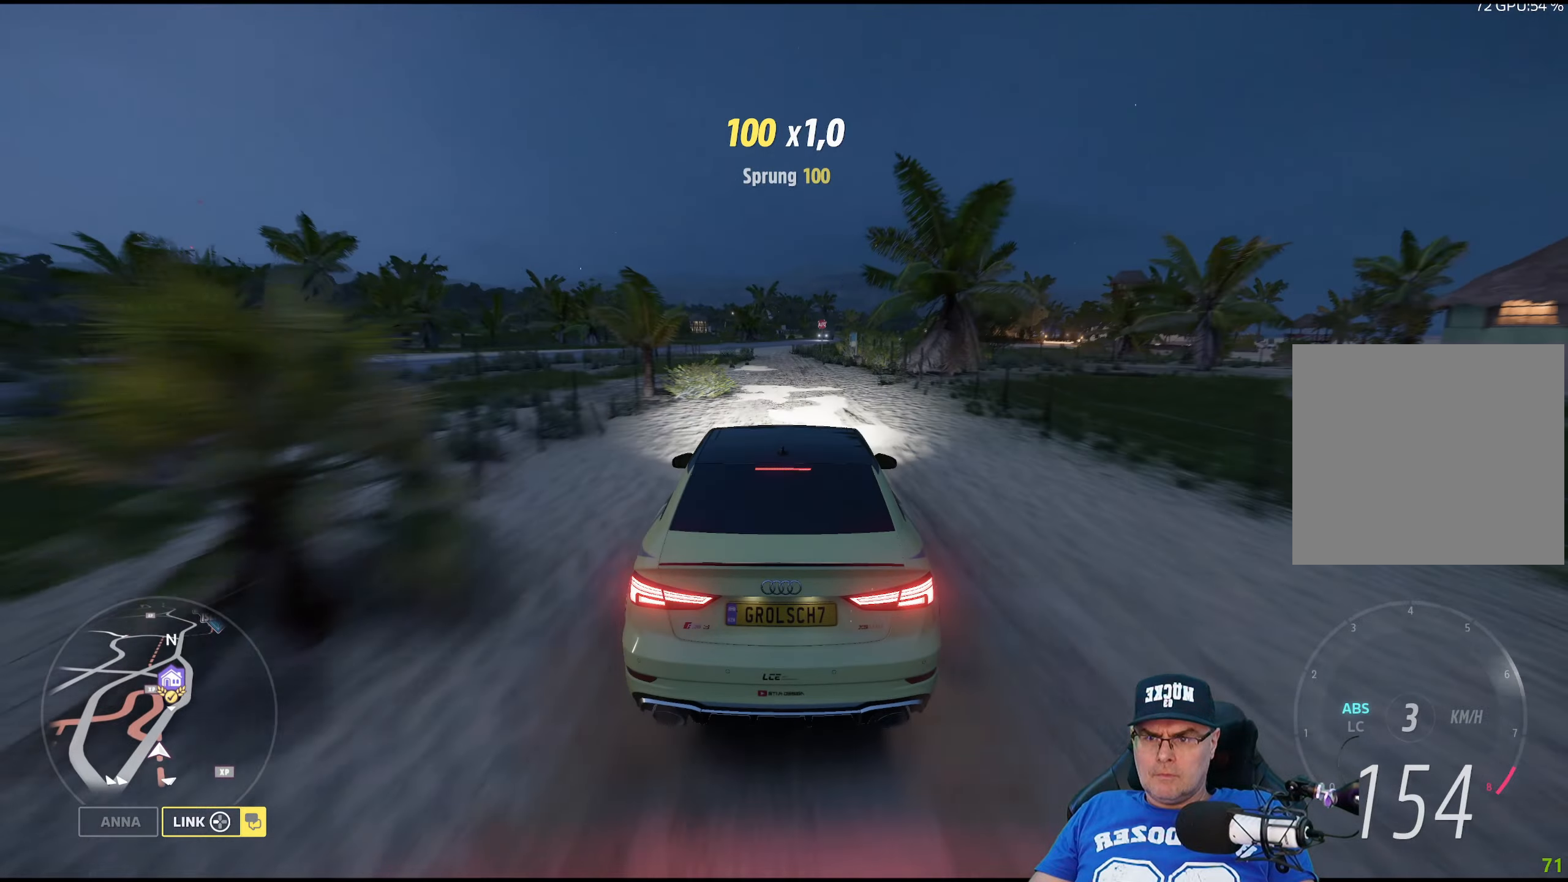
{"buttons": ["L2"], "left_stick": "center", "right_stick": "center", "events": [[34, "L2", "up"], [217, "L2", "down"], [367, "left_stick", "right"], [484, "left_stick", "center"]]}
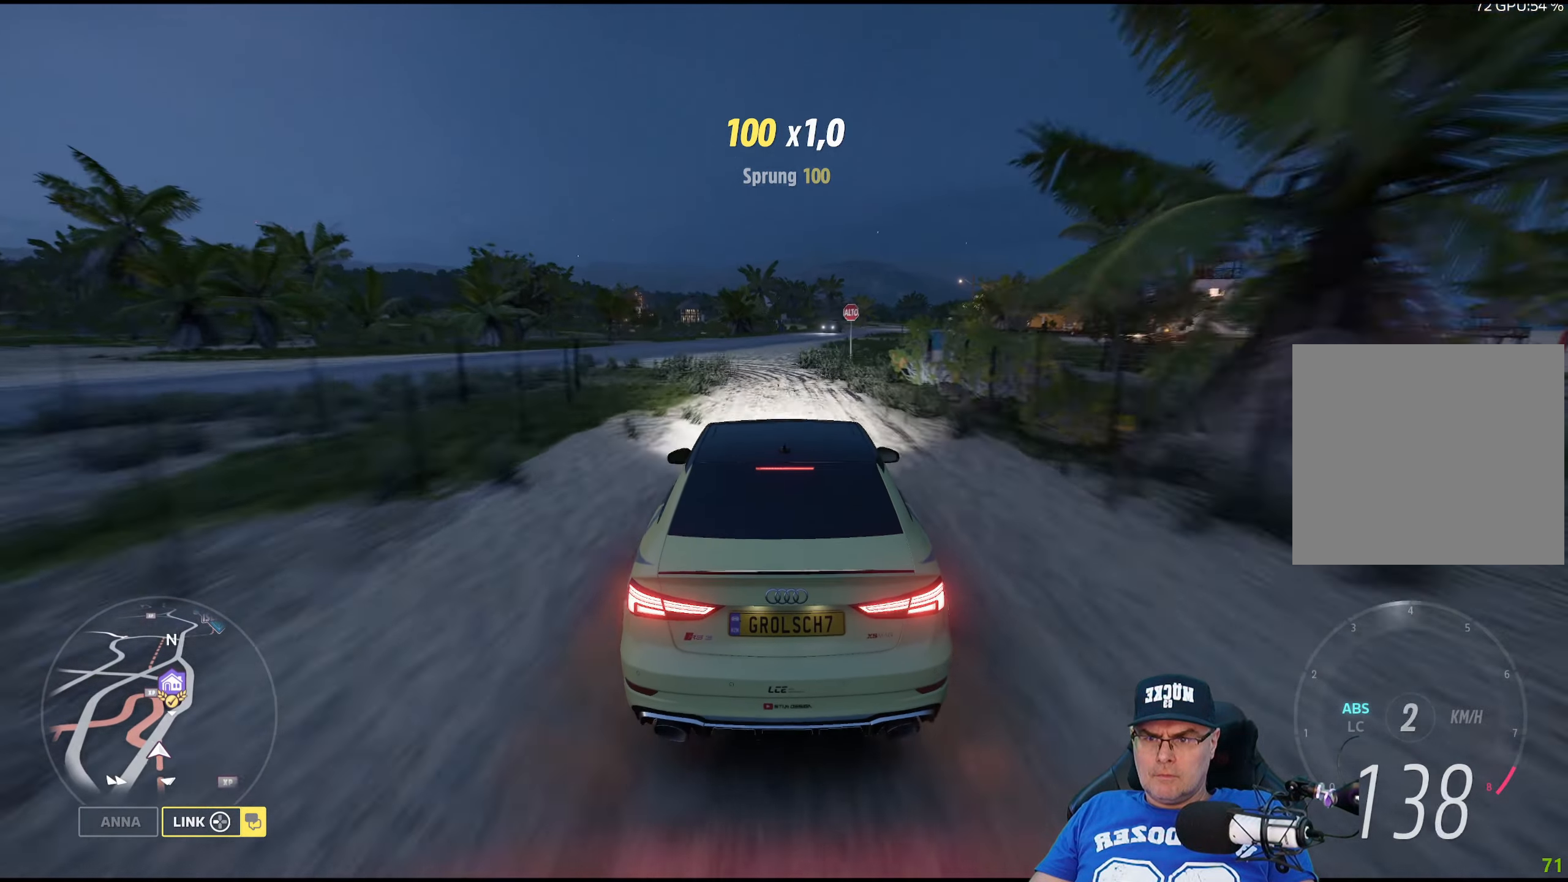
{"buttons": ["L2"], "left_stick": "down-right", "right_stick": "center", "events": [[184, "left_stick", "down-right"], [350, "left_stick", "center"], [484, "left_stick", "down-right"]]}
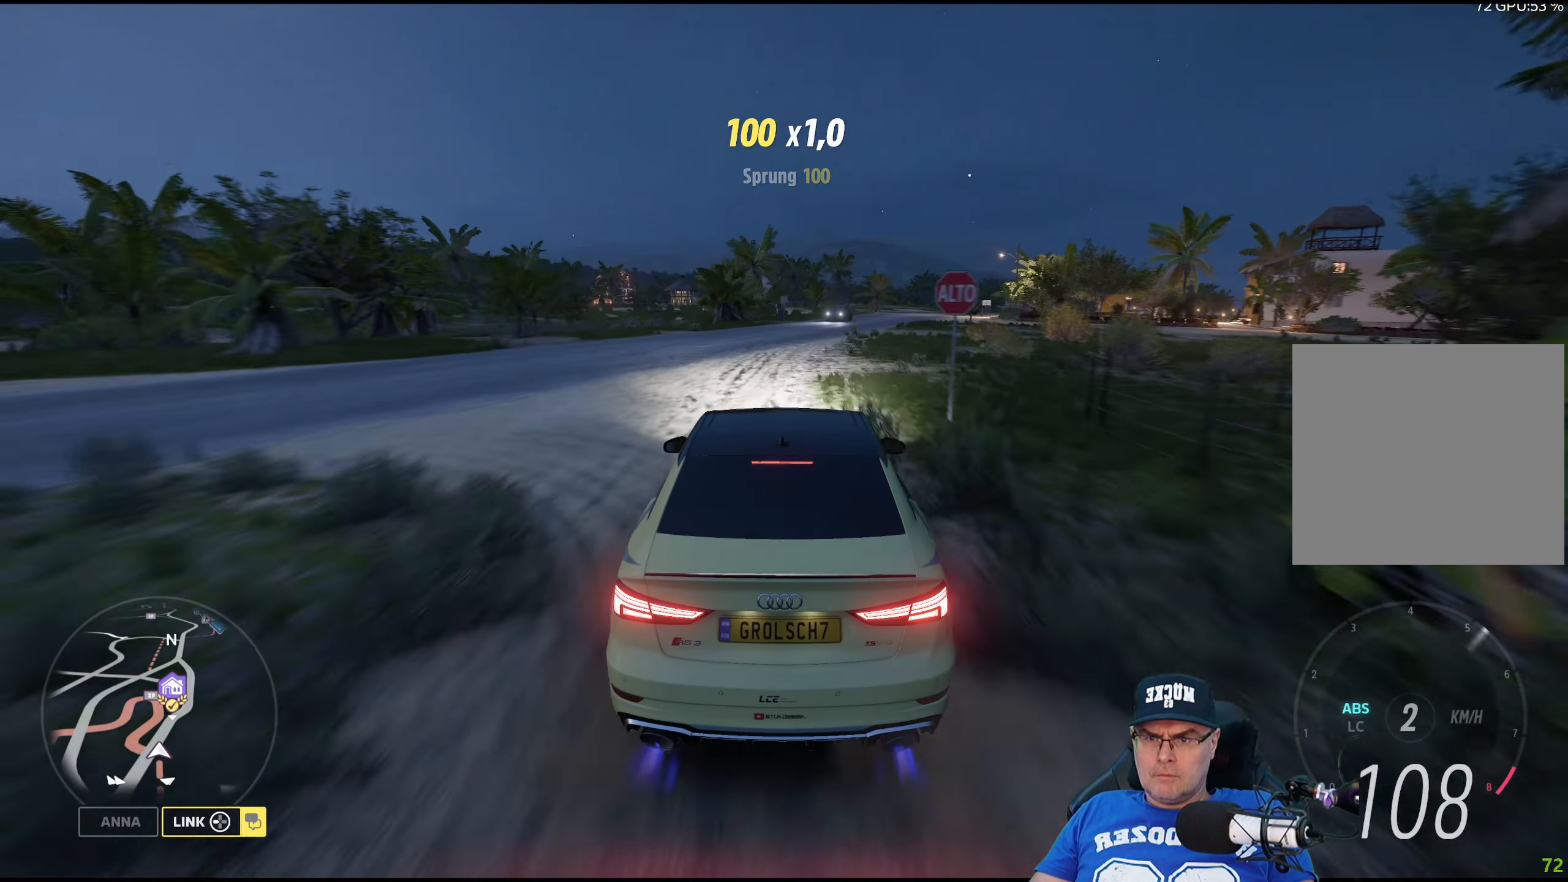
{"buttons": [], "left_stick": "down-right", "right_stick": "center", "events": [[167, "left_stick", "center"], [334, "left_stick", "down-right"], [400, "L2", "up"]]}
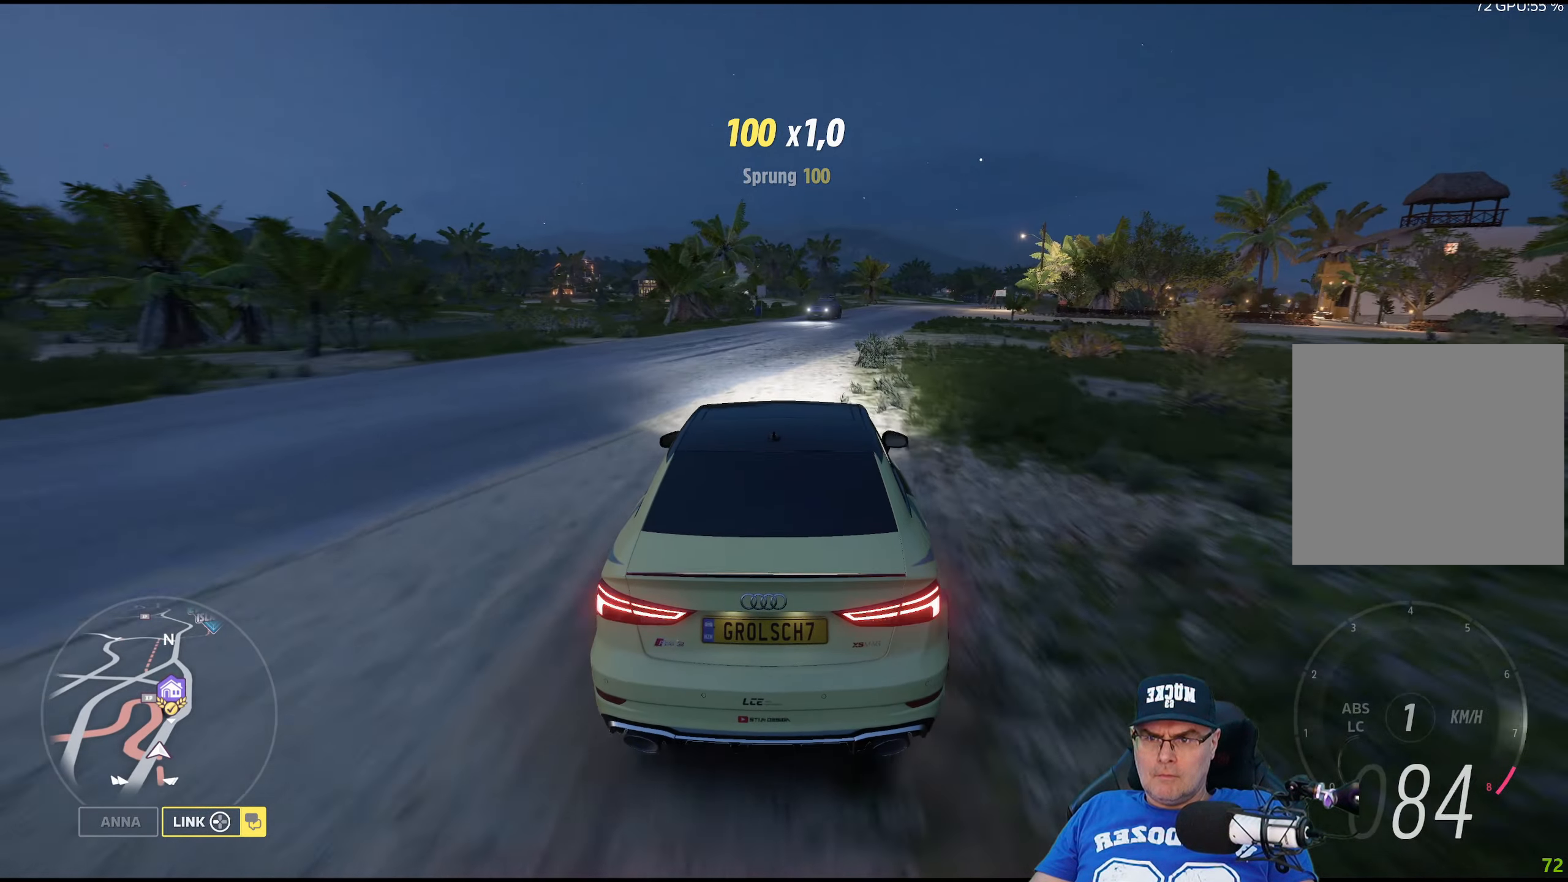
{"buttons": [], "left_stick": "center", "right_stick": "center", "events": [[150, "left_stick", "center"]]}
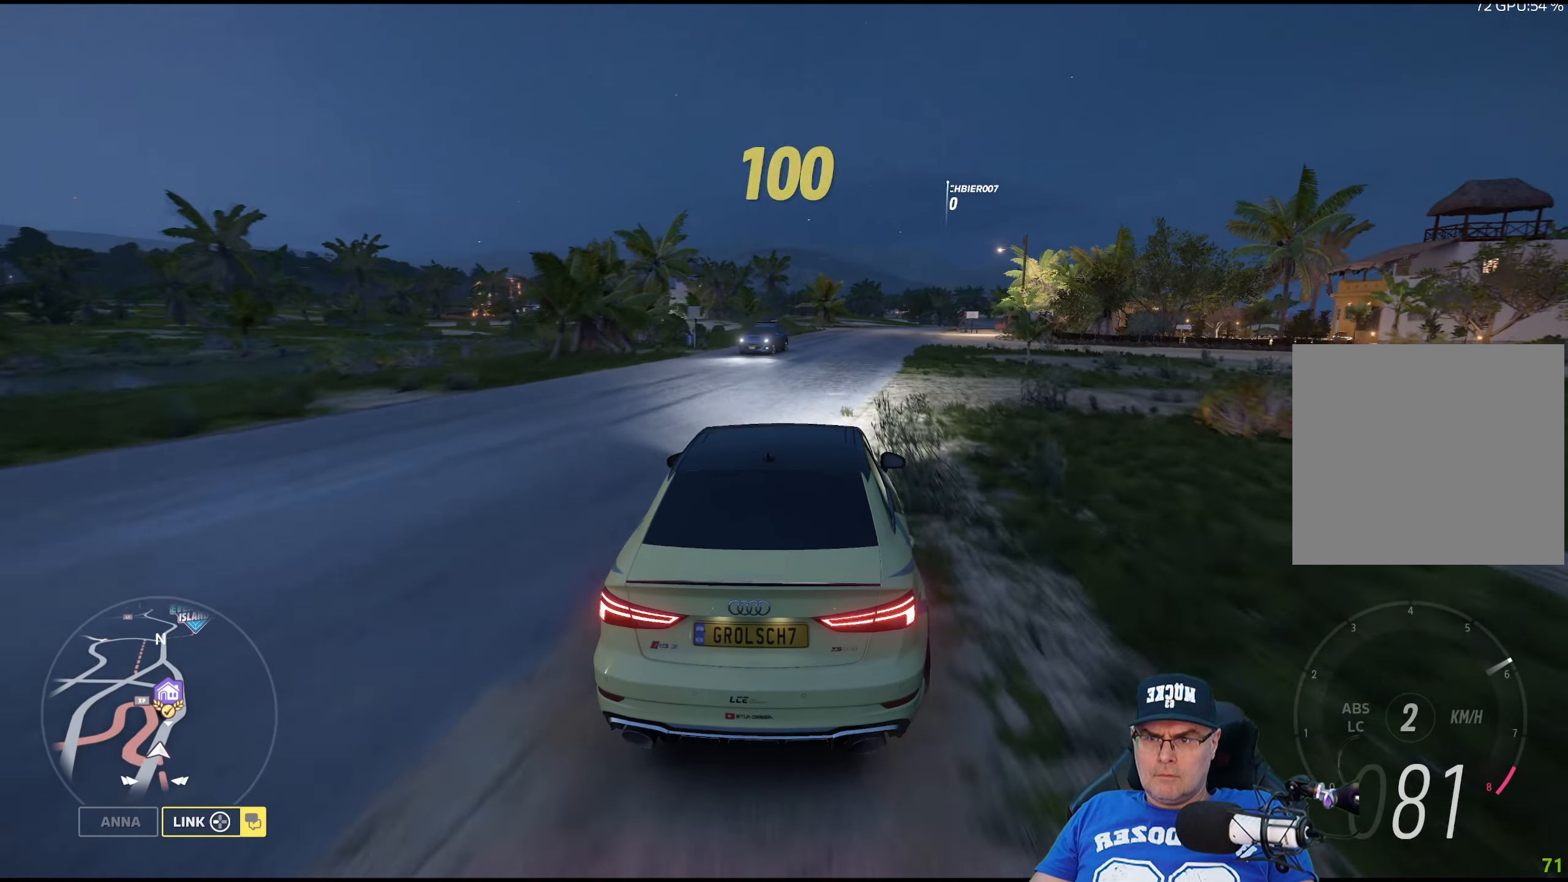
{"buttons": [], "left_stick": "center", "right_stick": "center", "events": []}
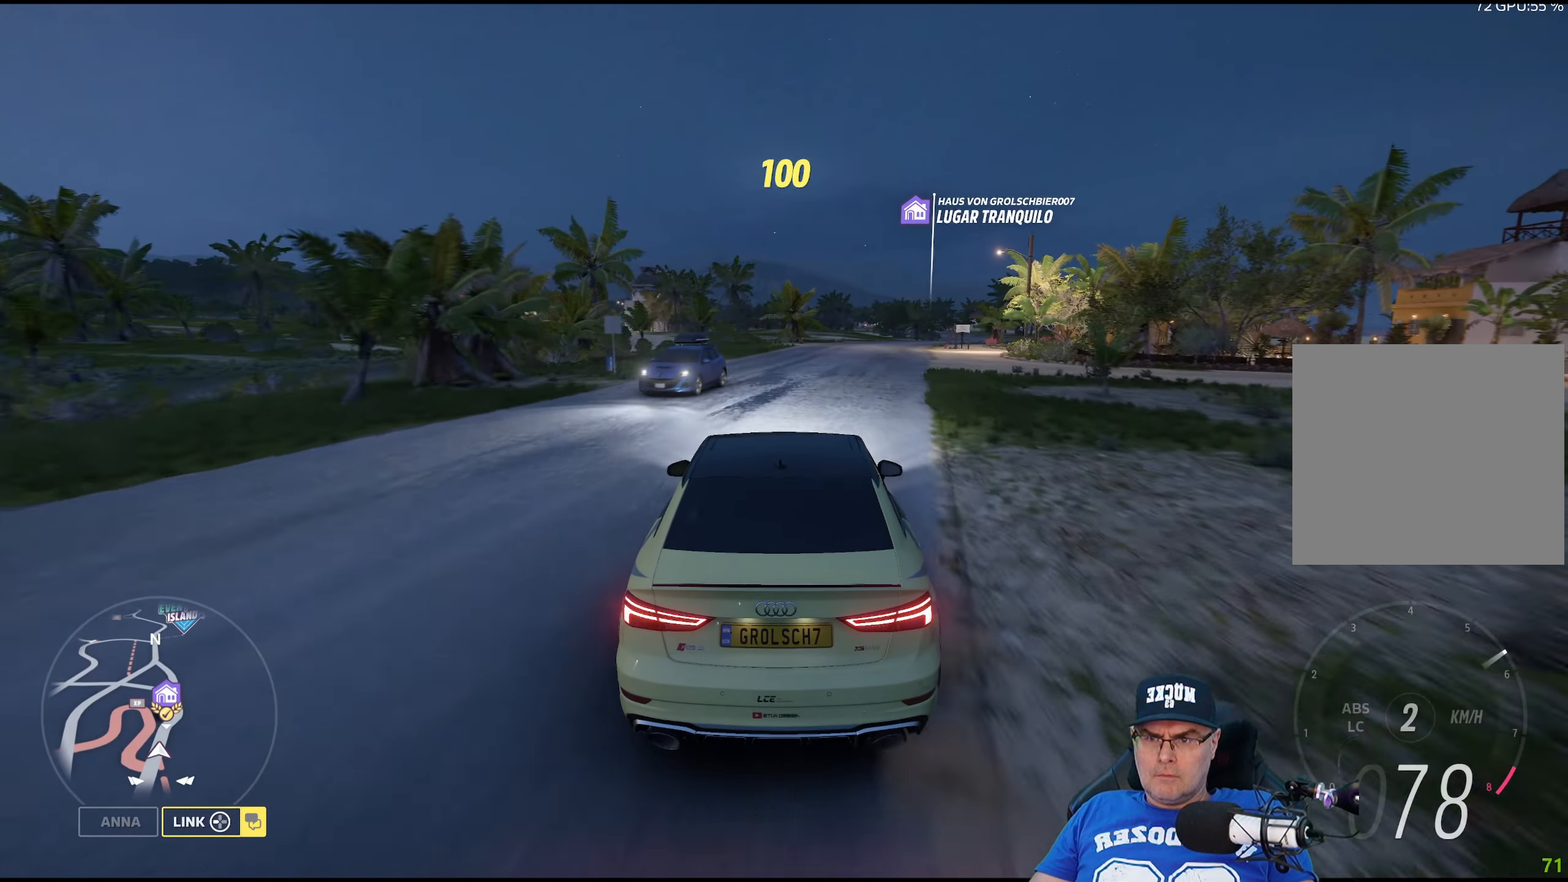
{"buttons": [], "left_stick": "center", "right_stick": "center", "events": []}
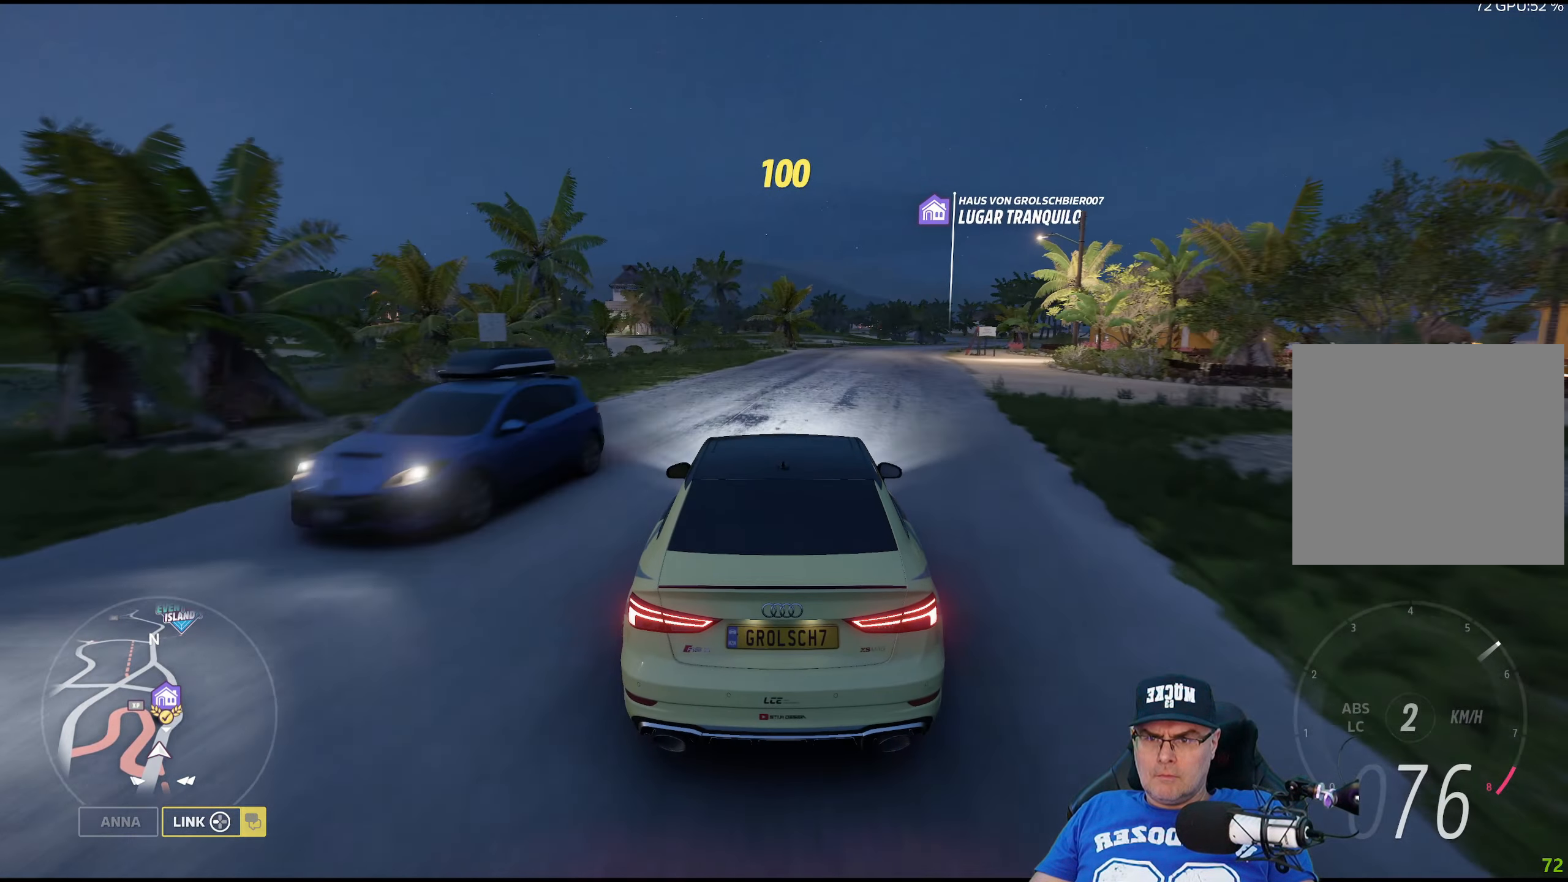
{"buttons": [], "left_stick": "center", "right_stick": "center", "events": []}
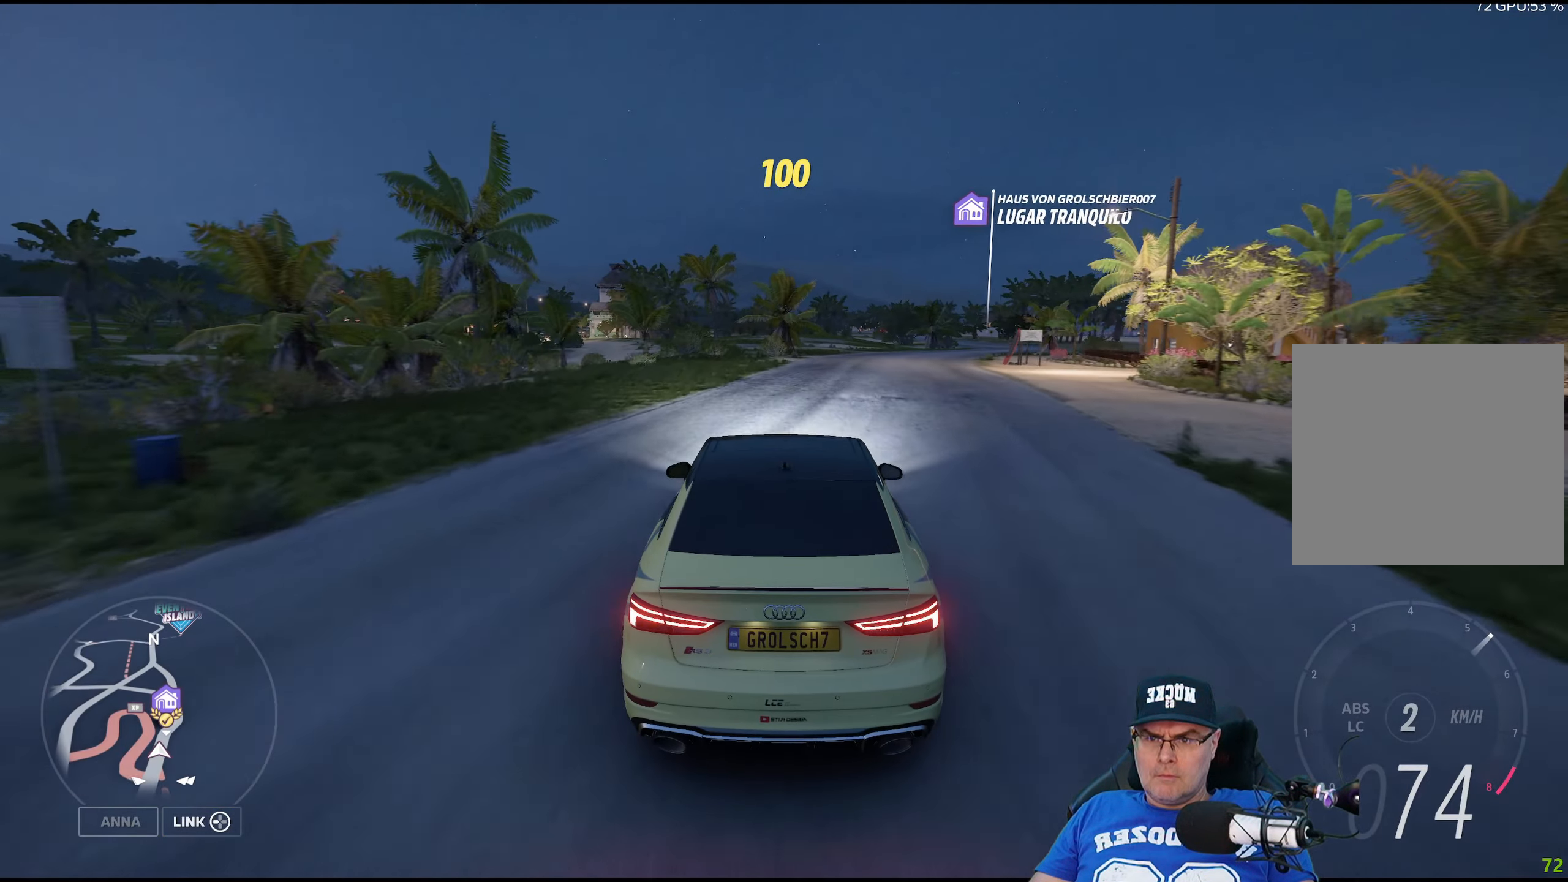
{"buttons": ["A"], "left_stick": "down-right", "right_stick": "center", "events": [[34, "left_stick", "down-right"], [217, "A", "down"]]}
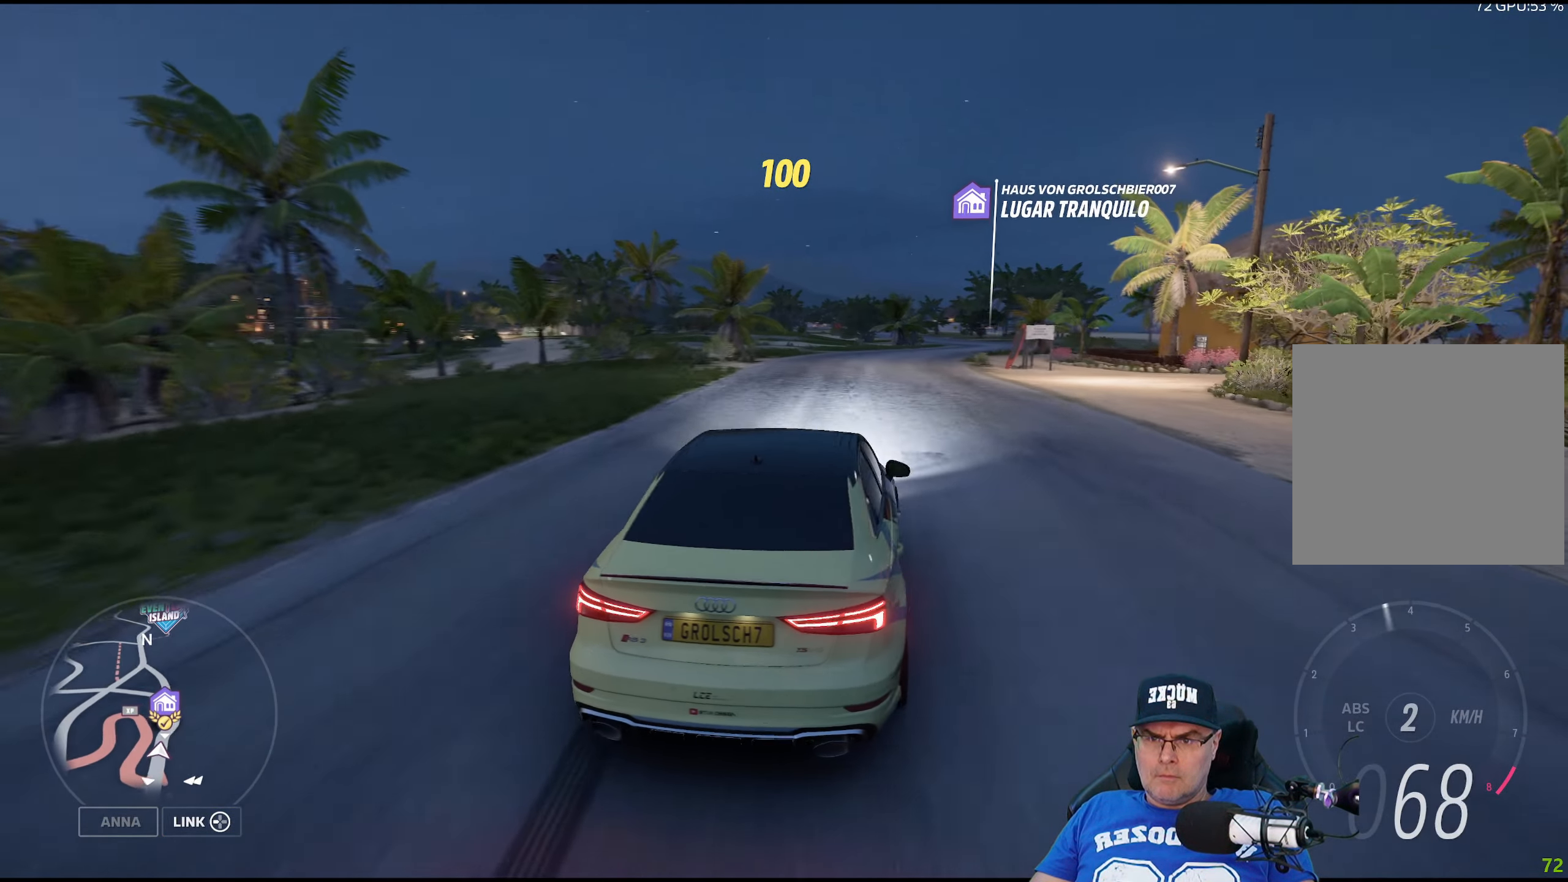
{"buttons": [], "left_stick": "down-left", "right_stick": "center", "events": [[134, "left_stick", "center"], [334, "left_stick", "left"], [484, "left_stick", "down-left"], [500, "A", "up"]]}
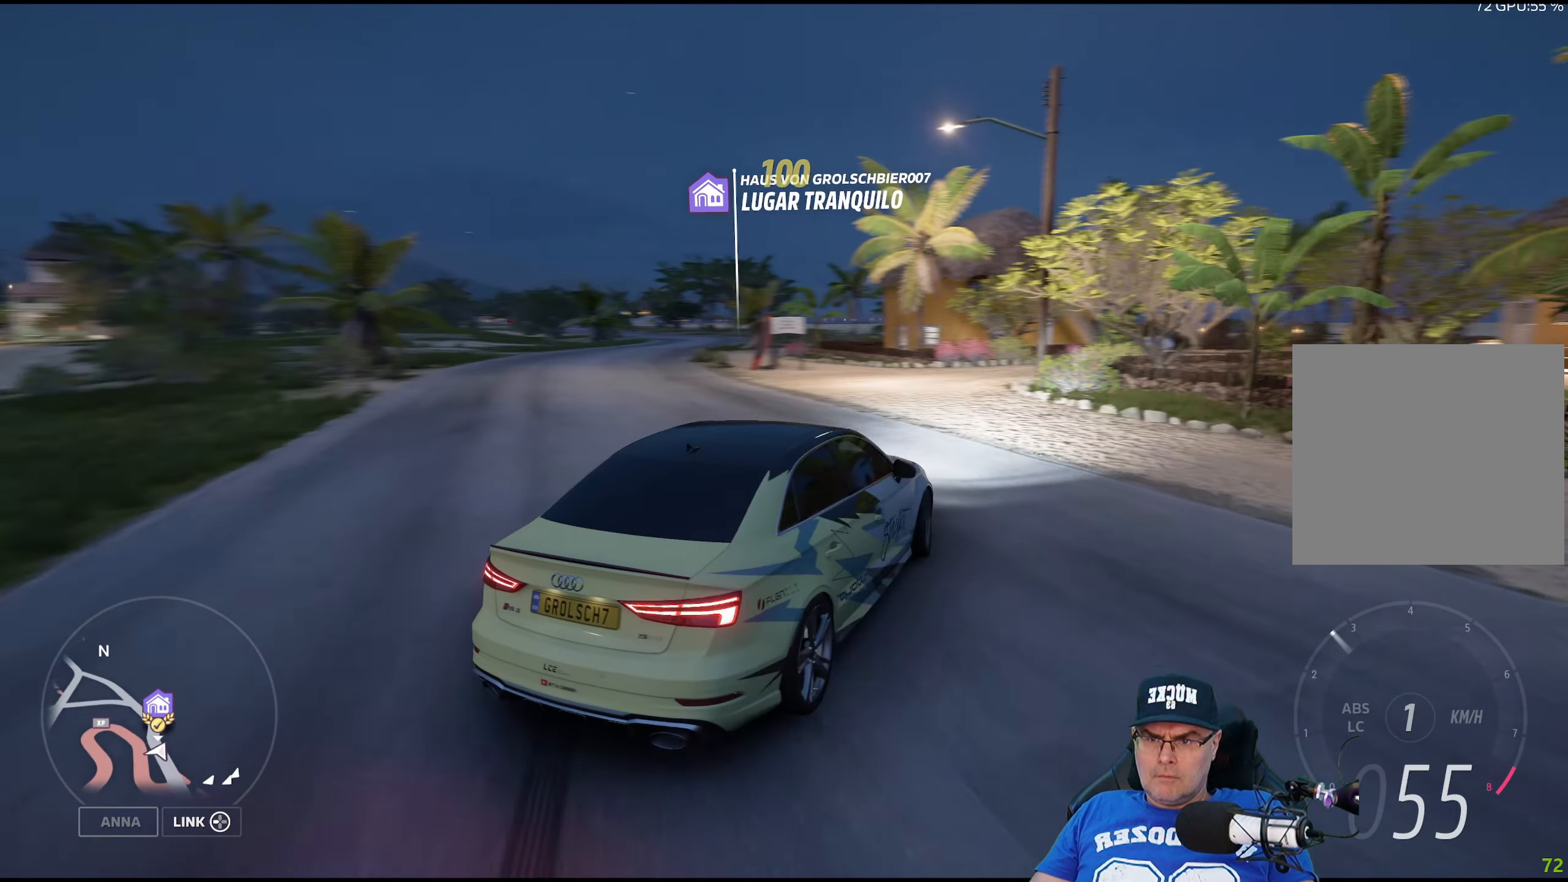
{"buttons": [], "left_stick": "down-left", "right_stick": "center", "events": []}
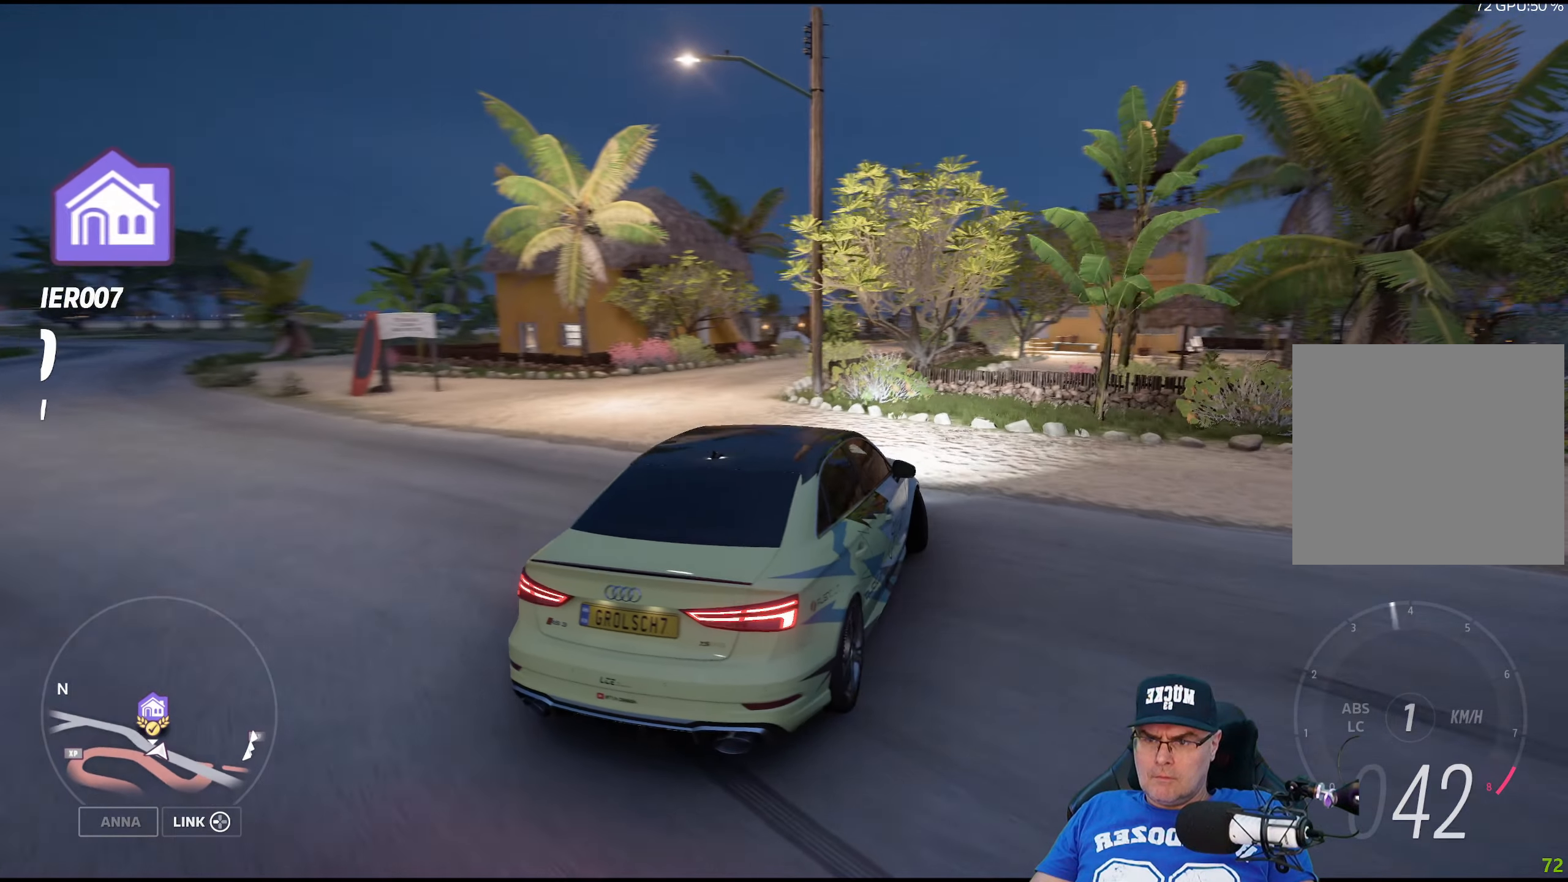
{"buttons": [], "left_stick": "center", "right_stick": "center", "events": [[216, "left_stick", "center"]]}
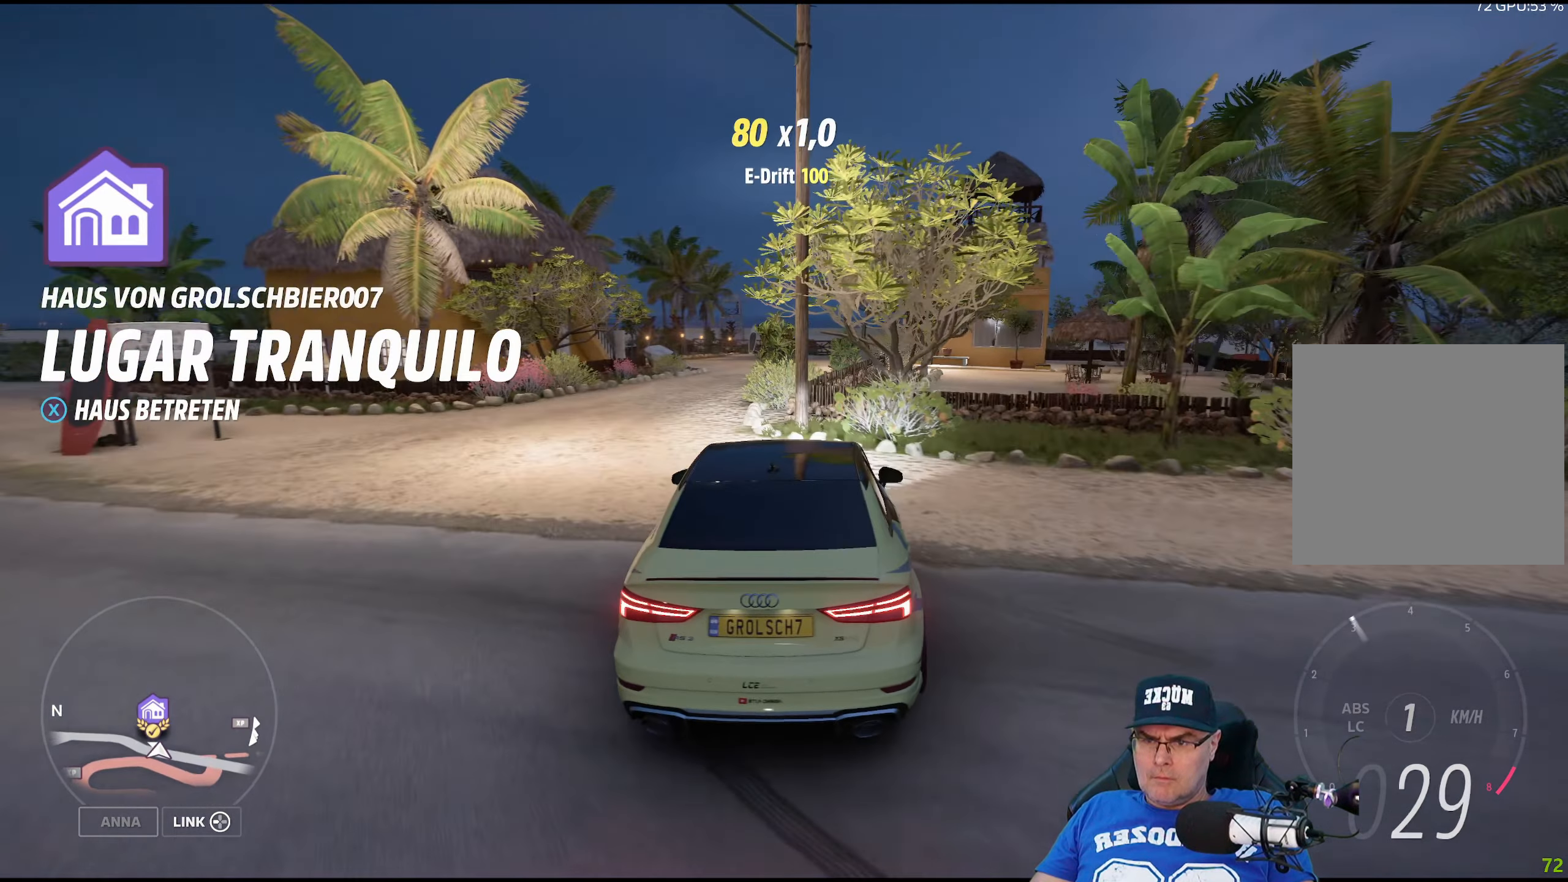
{"buttons": [], "left_stick": "center", "right_stick": "center", "events": [[16, "X", "down"], [200, "X", "up"]]}
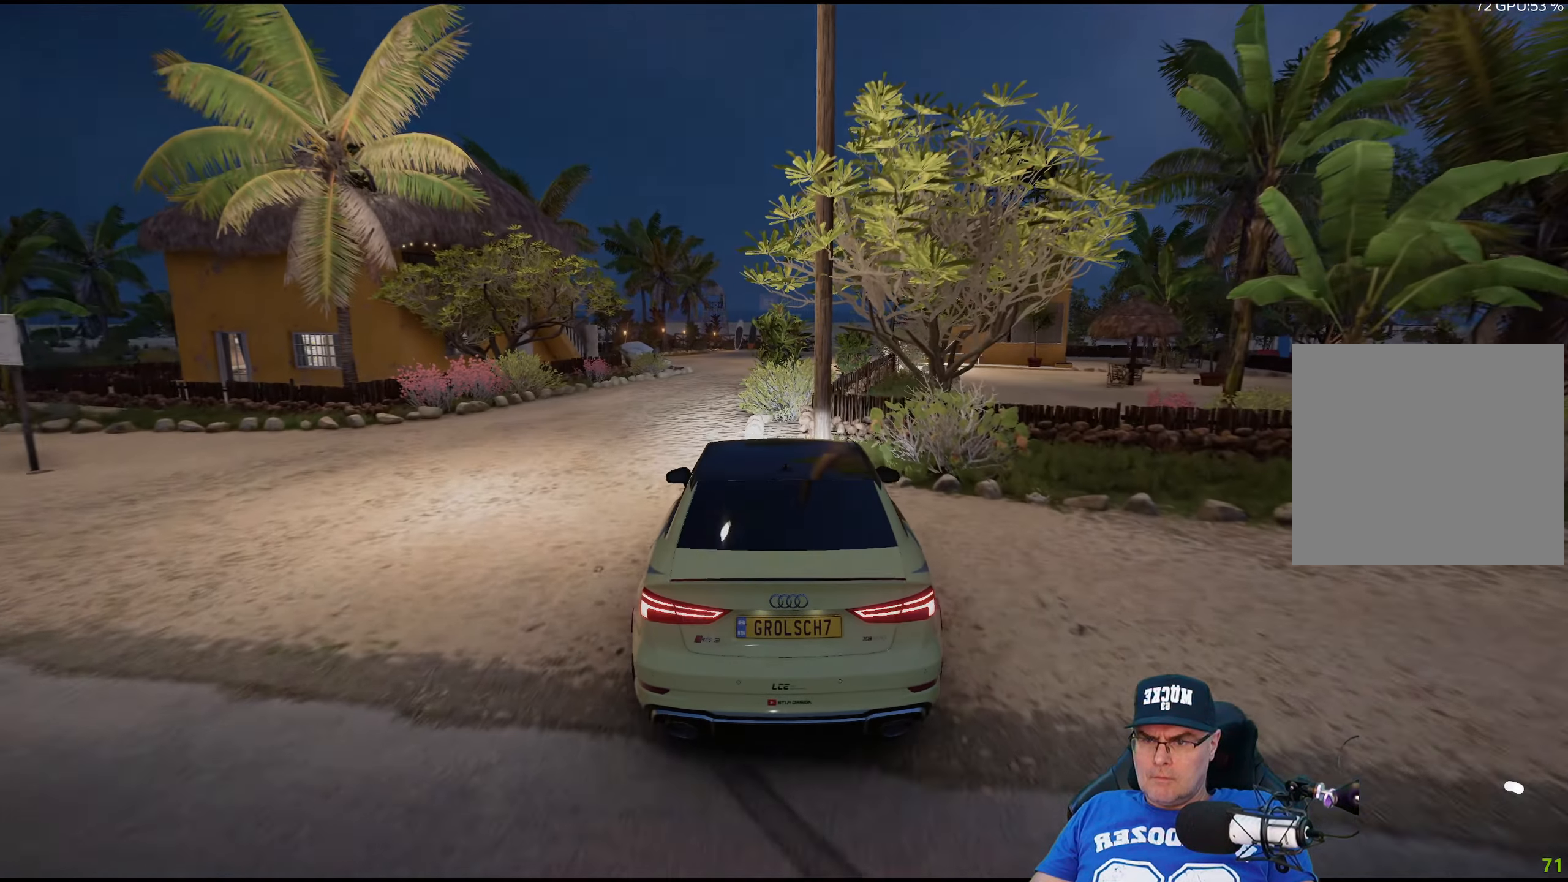
{"buttons": [], "left_stick": "center", "right_stick": "center", "events": [[283, "left_stick", "down-left"], [500, "left_stick", "center"]]}